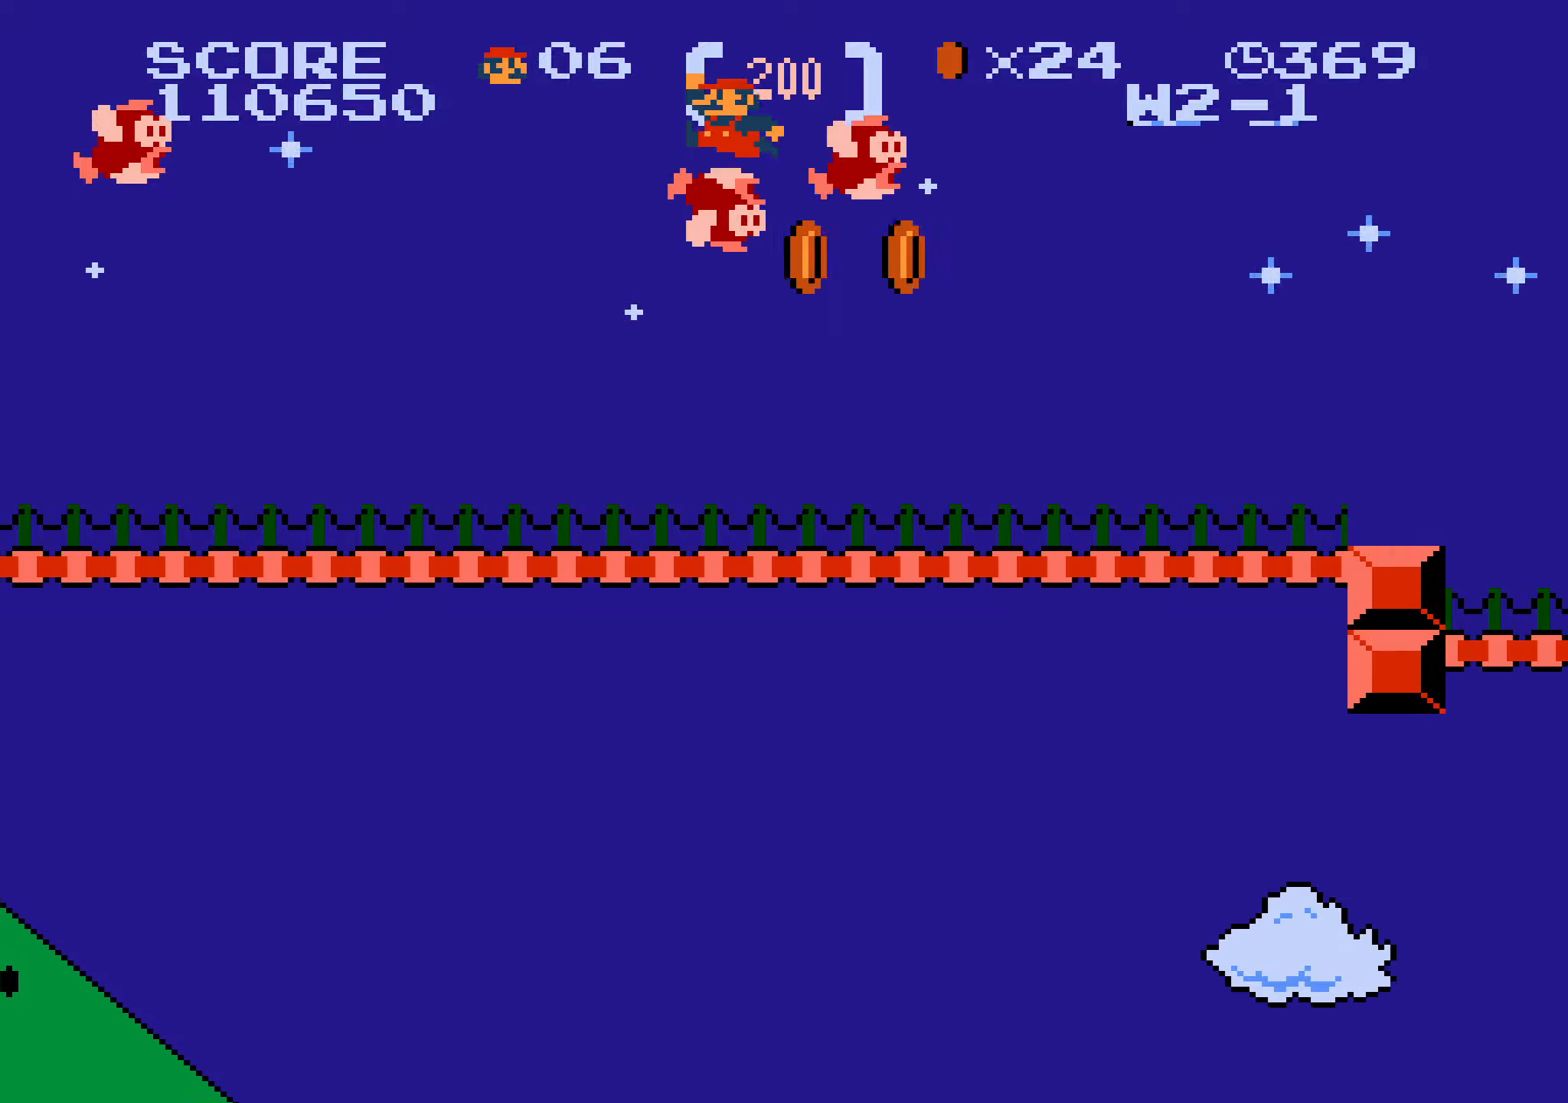
Gameplay with a controller (Nintendo layout); each line is a JSON object with the inputs held at the frame after it. "events" lists button and stick changes between this image and that frame as [ms after this image, input, new state], when the widget could be followed in between. Not read: L3 R3.
{"buttons": ["B", "DPAD_RIGHT"], "events": []}
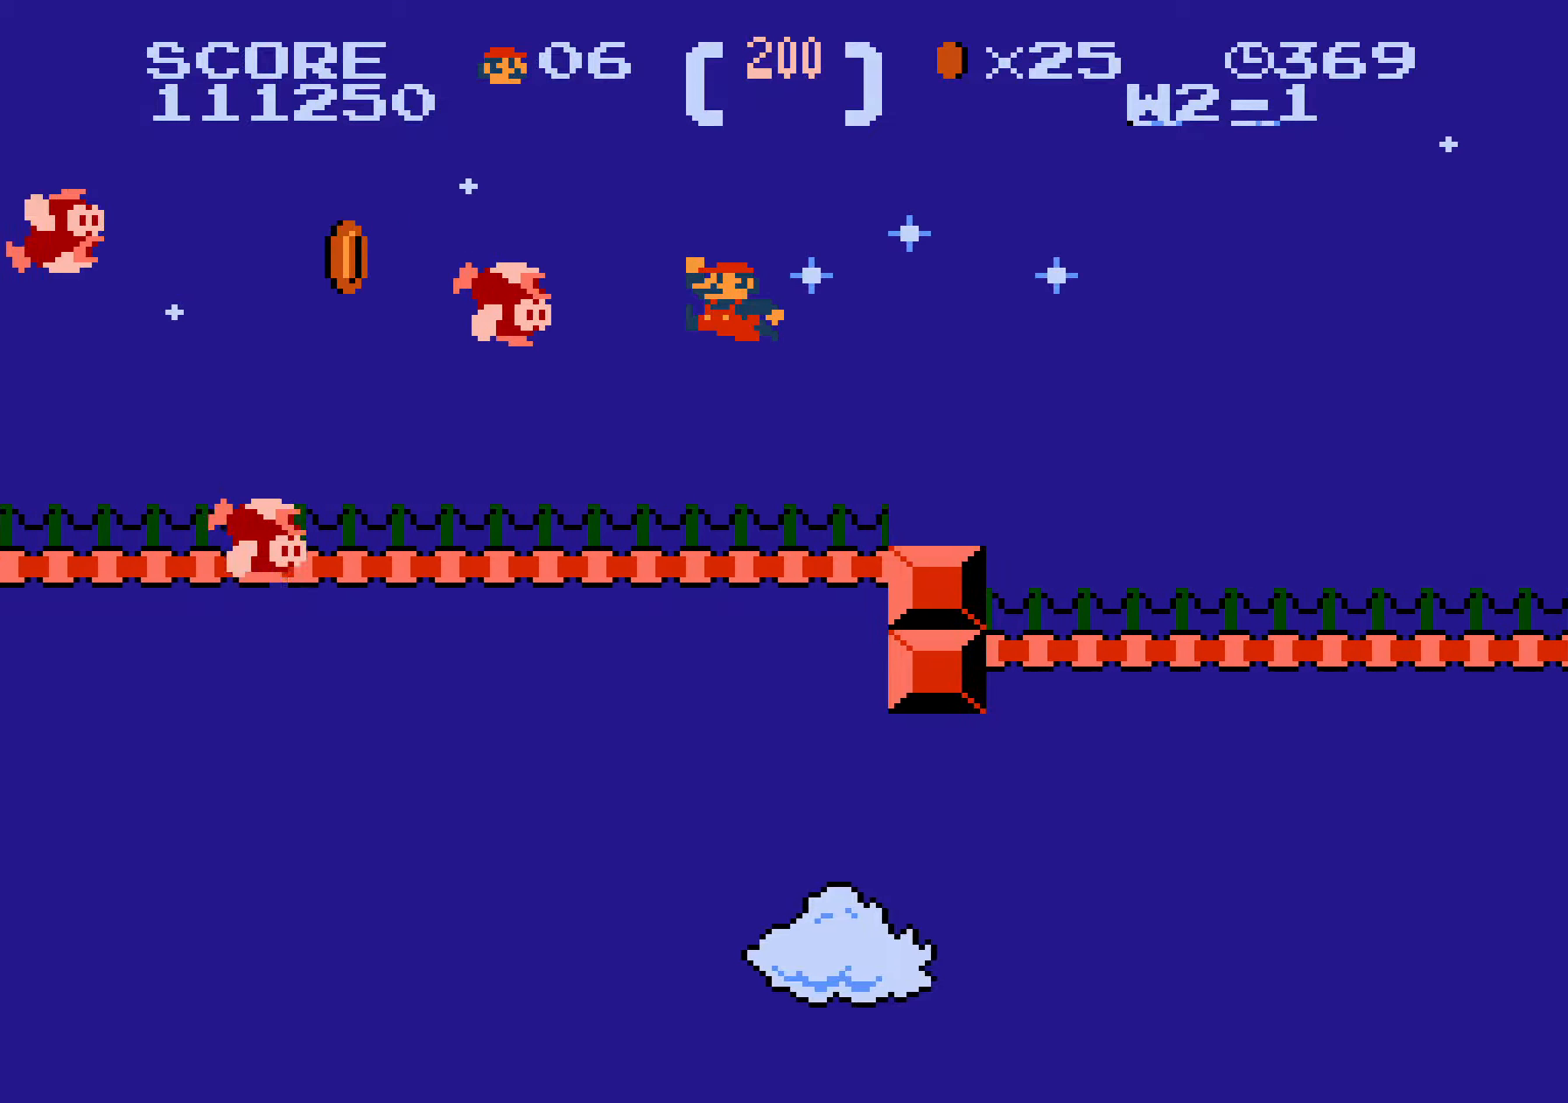
{"buttons": ["A", "B", "DPAD_RIGHT"], "events": [[166, "A", "down"]]}
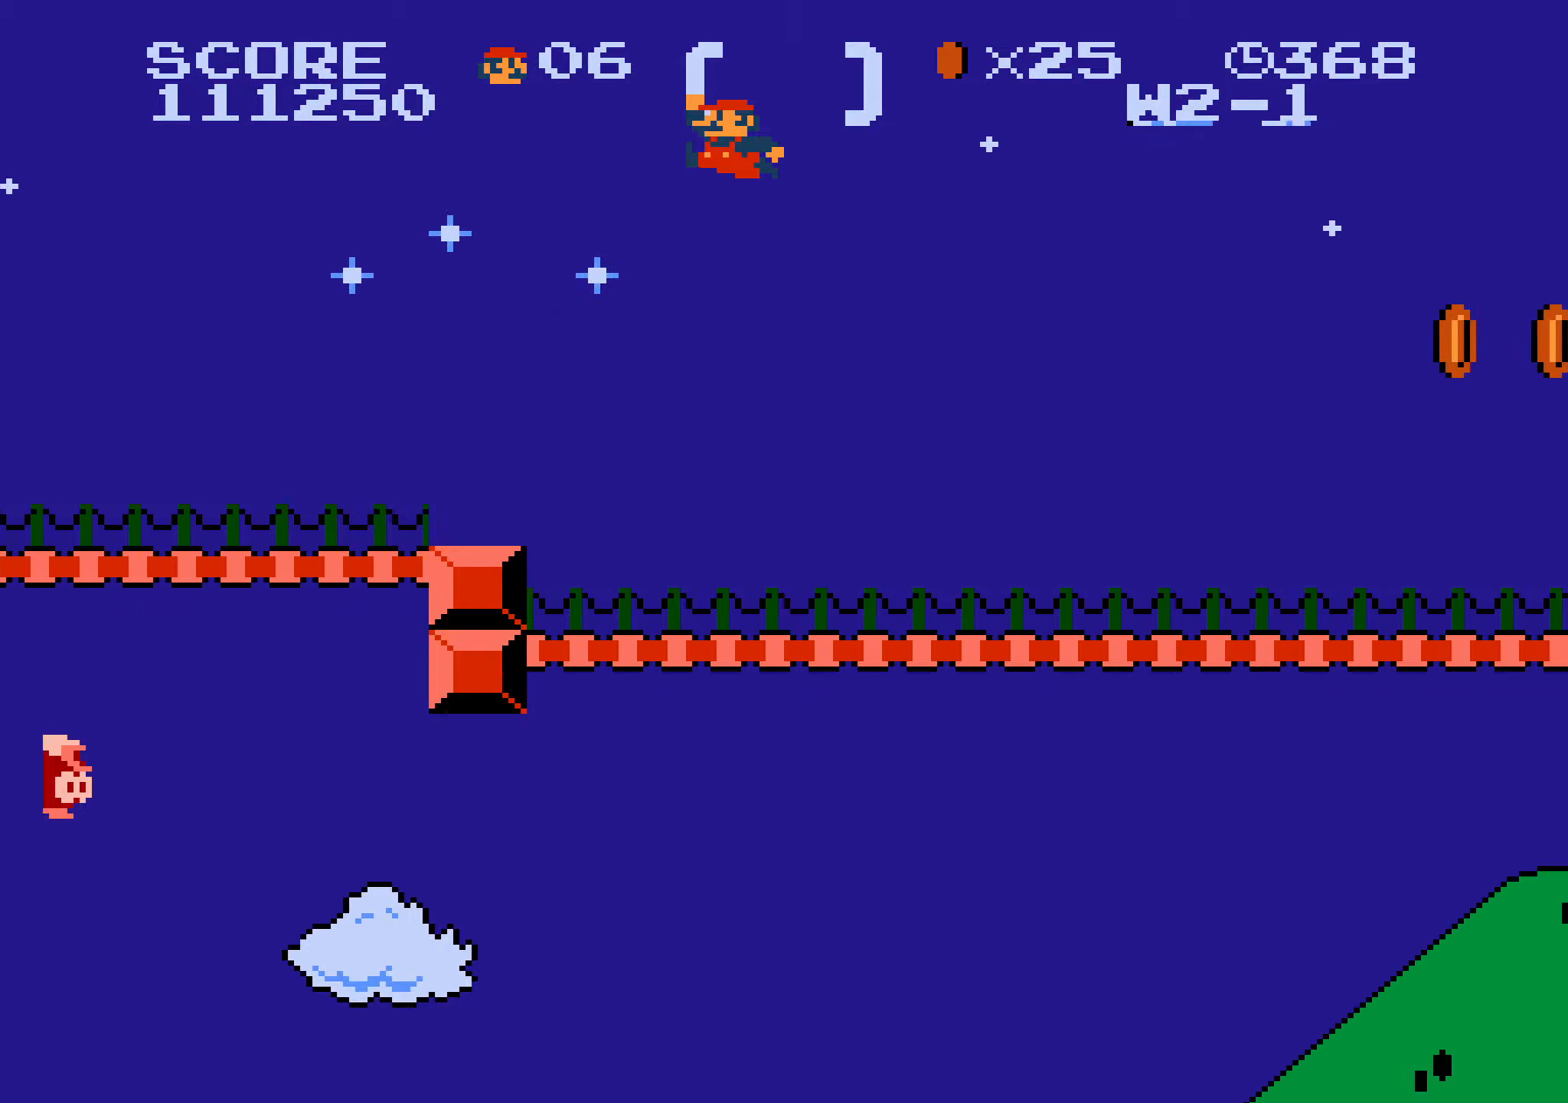
{"buttons": ["B", "DPAD_RIGHT"], "events": [[416, "A", "up"]]}
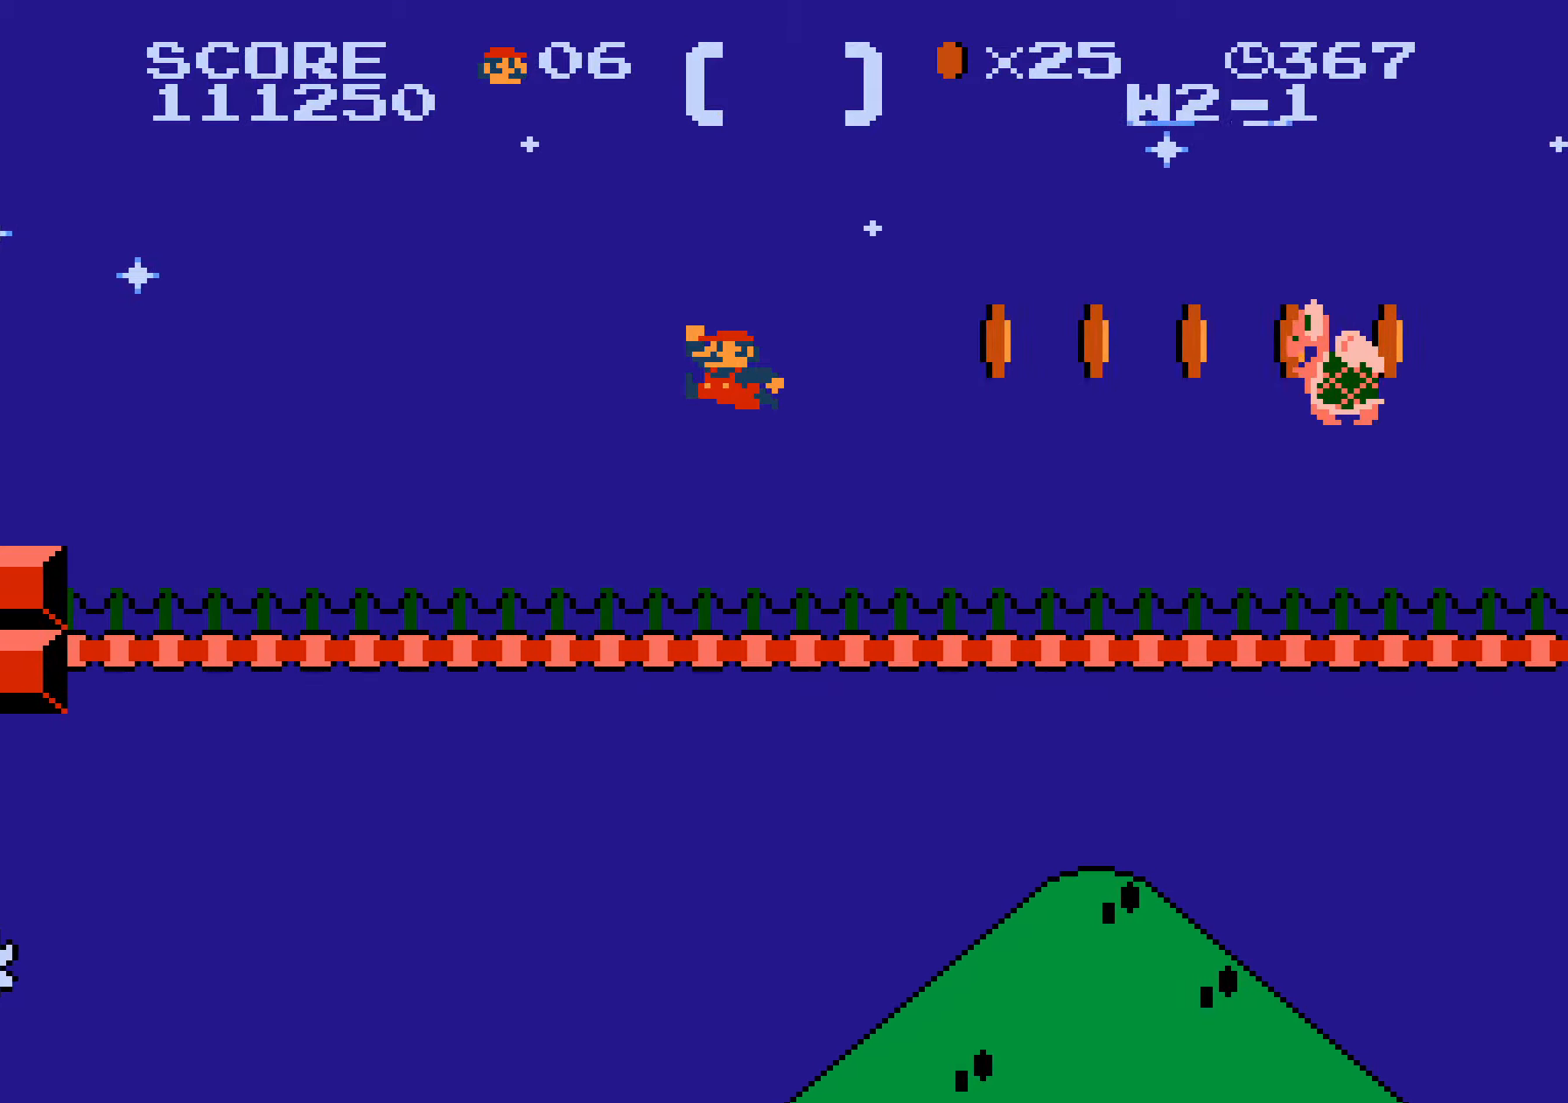
{"buttons": ["B", "DPAD_RIGHT"], "events": [[183, "A", "down"], [316, "A", "up"]]}
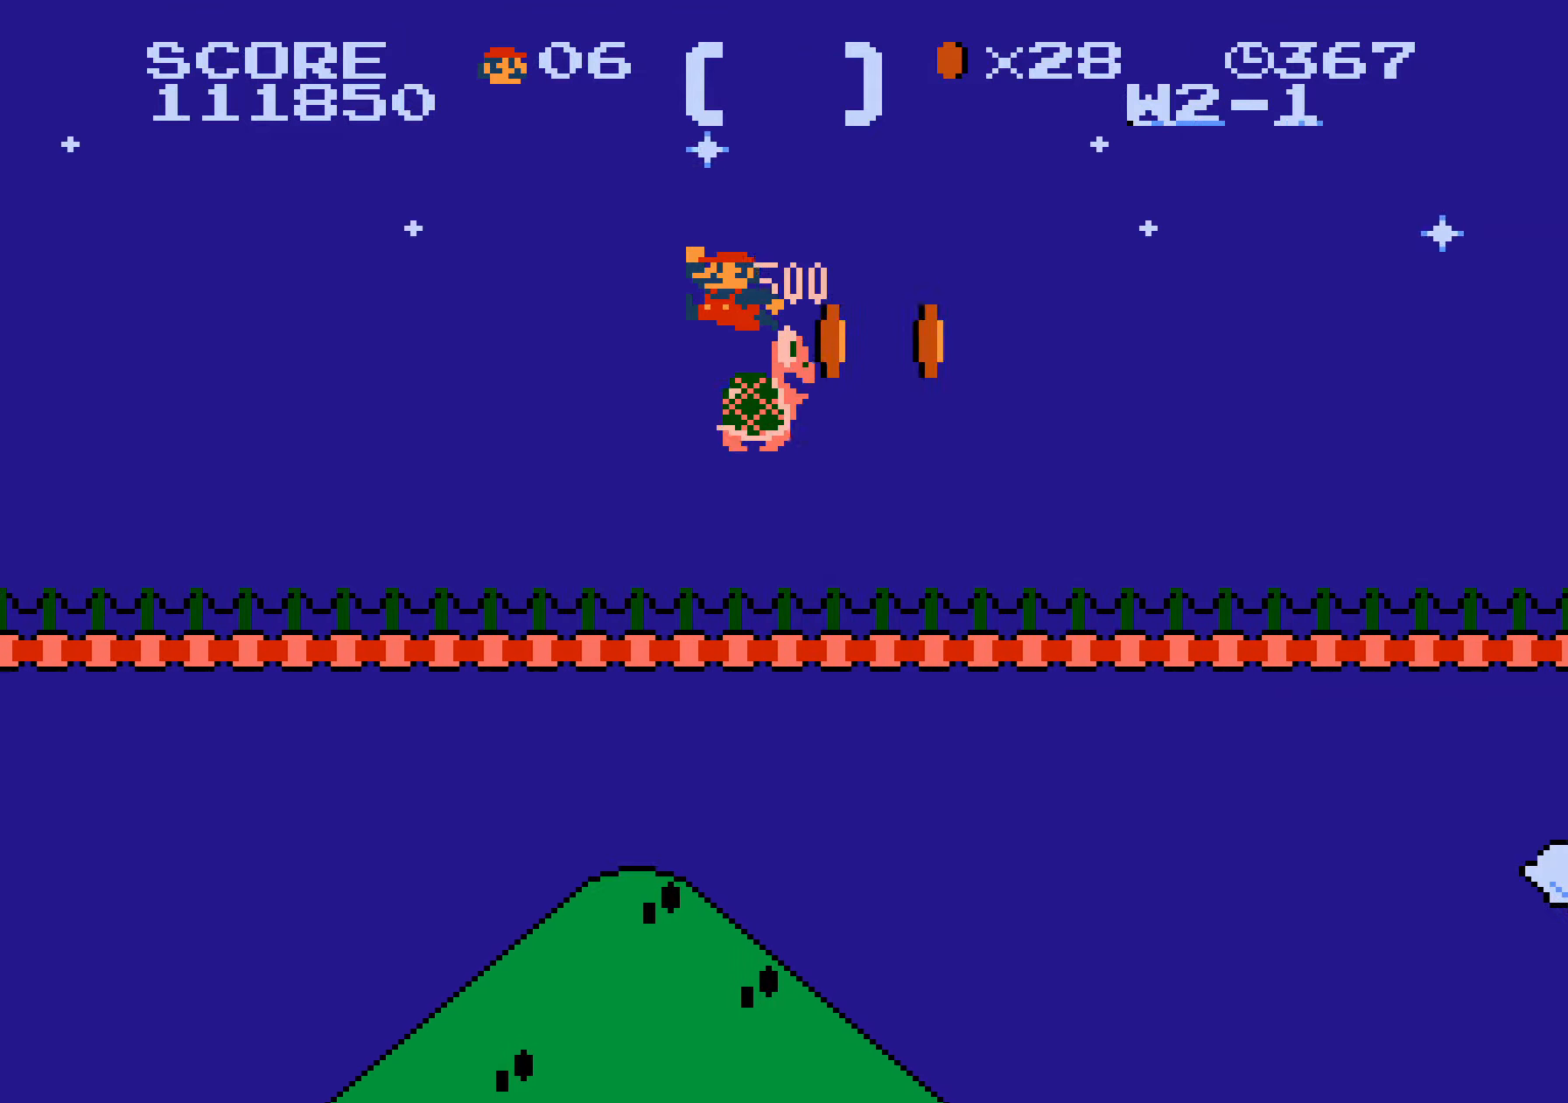
{"buttons": ["A", "B", "DPAD_RIGHT"], "events": [[400, "DPAD_LEFT", "down"], [400, "DPAD_RIGHT", "up"], [416, "A", "down"], [416, "DPAD_LEFT", "up"], [416, "DPAD_RIGHT", "down"]]}
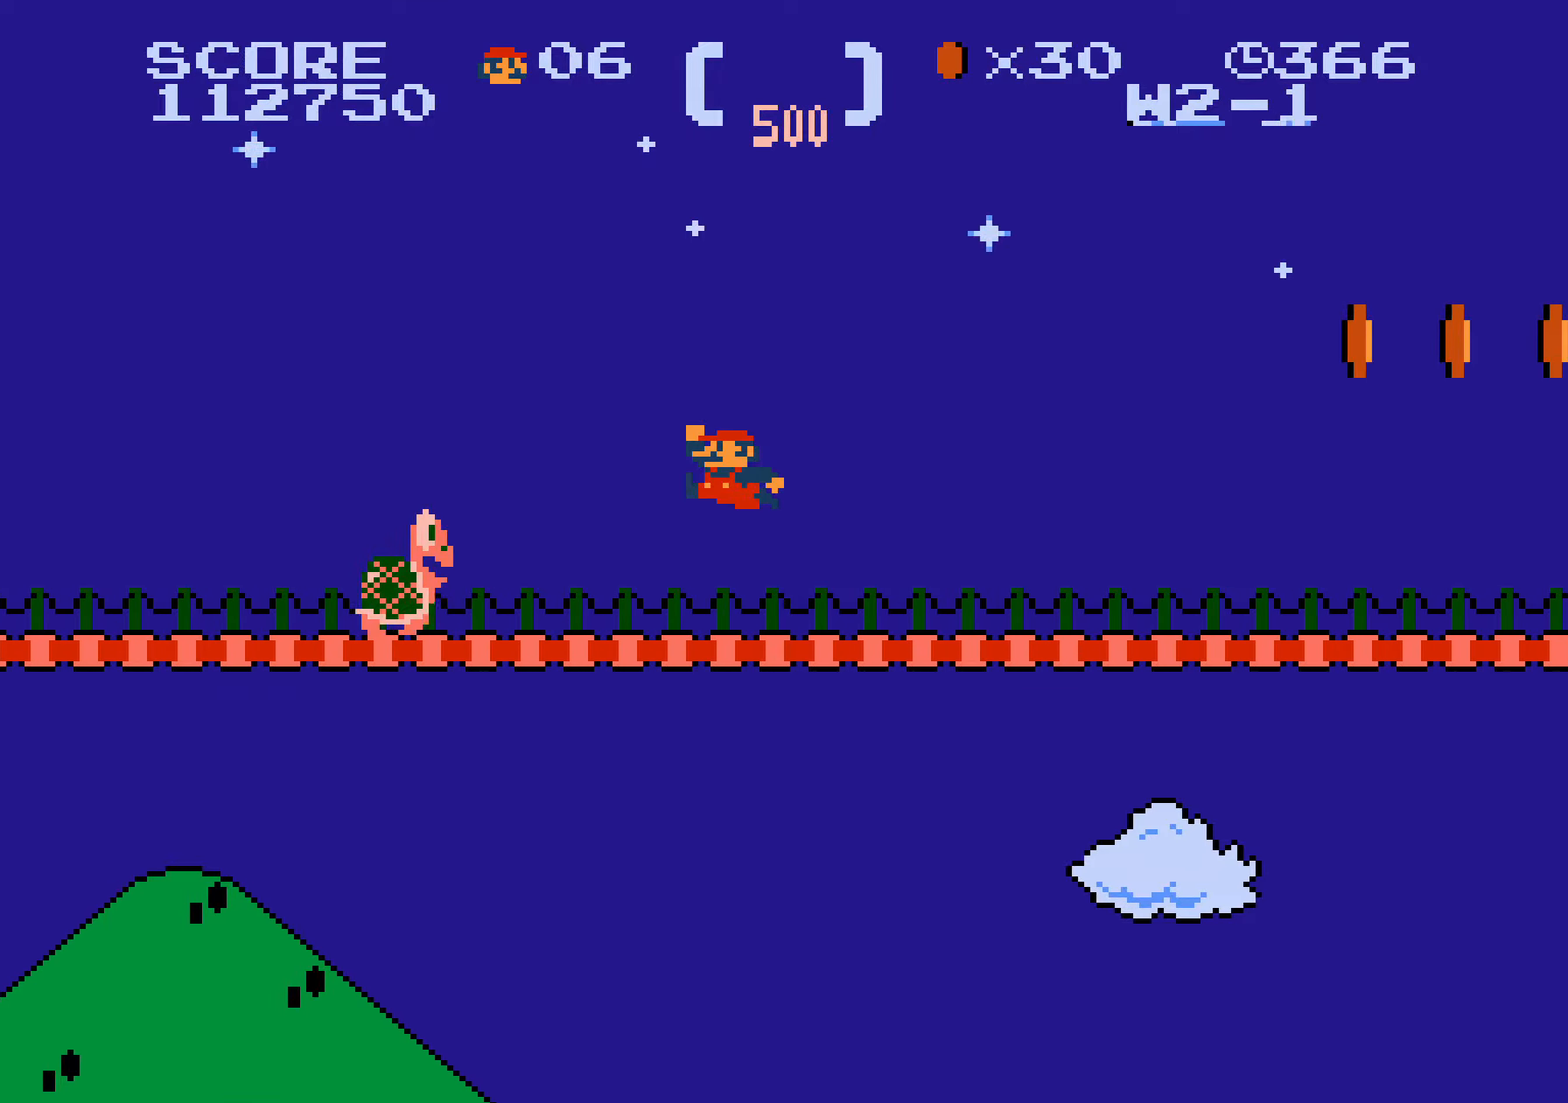
{"buttons": ["B", "DPAD_RIGHT"], "events": [[116, "A", "up"]]}
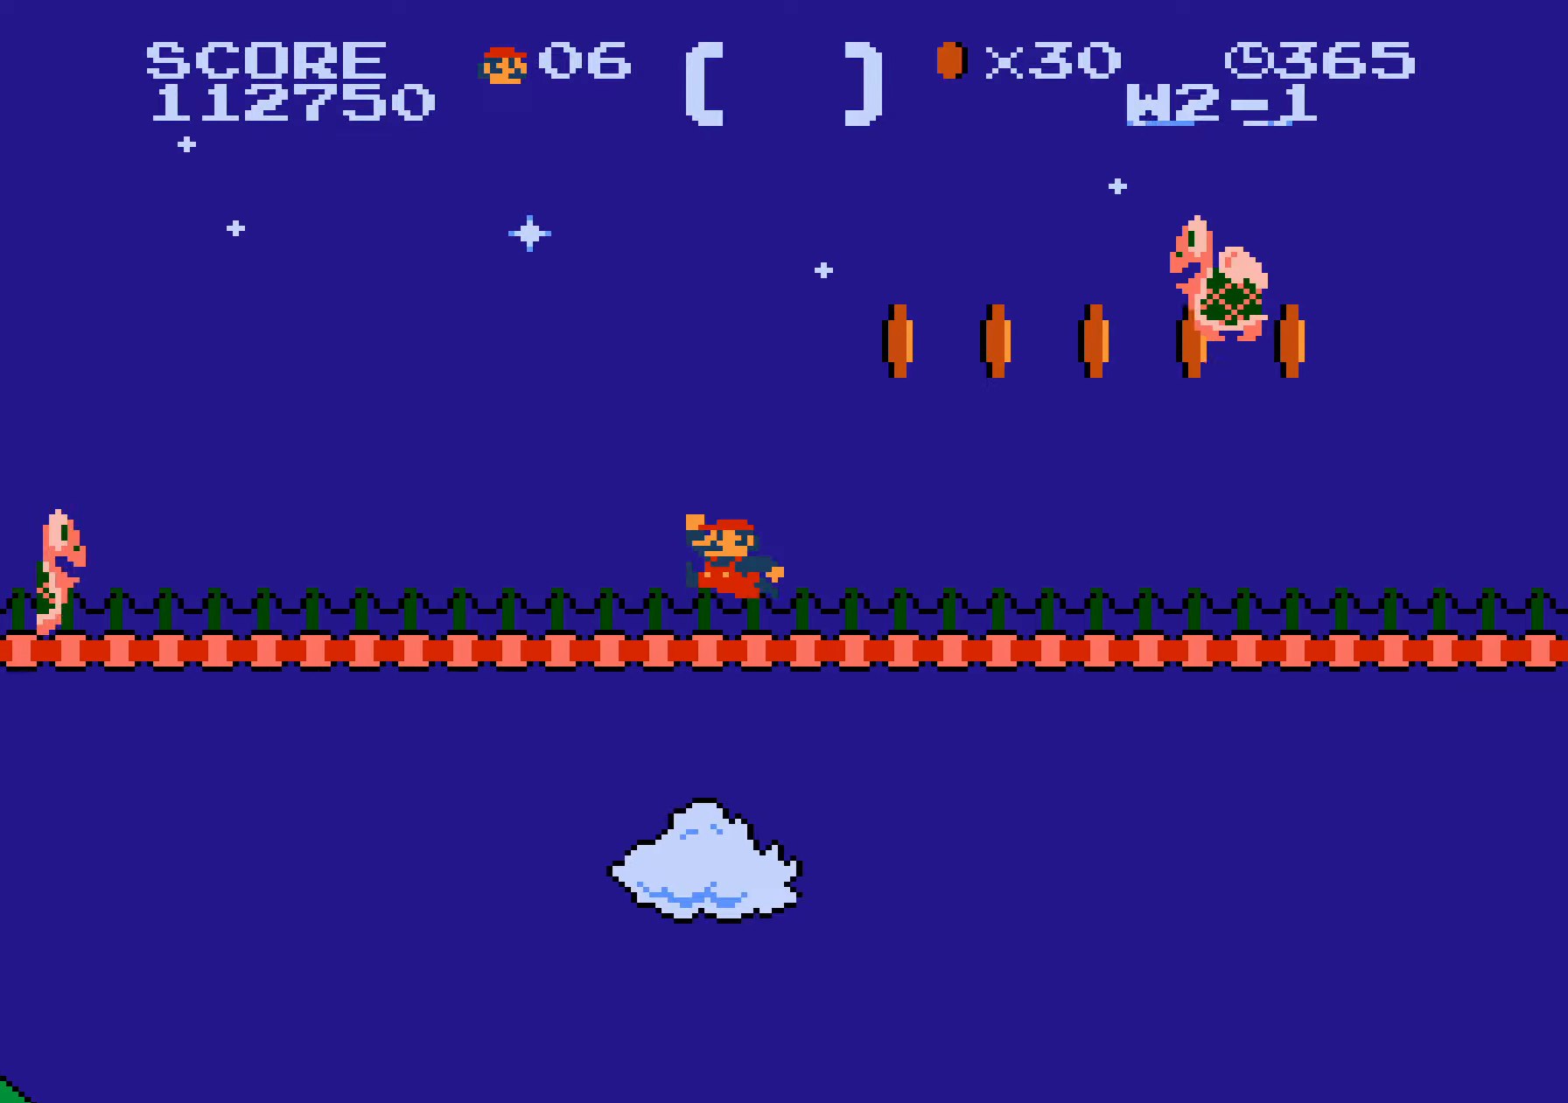
{"buttons": ["B", "DPAD_RIGHT"], "events": [[33, "A", "down"], [166, "A", "up"]]}
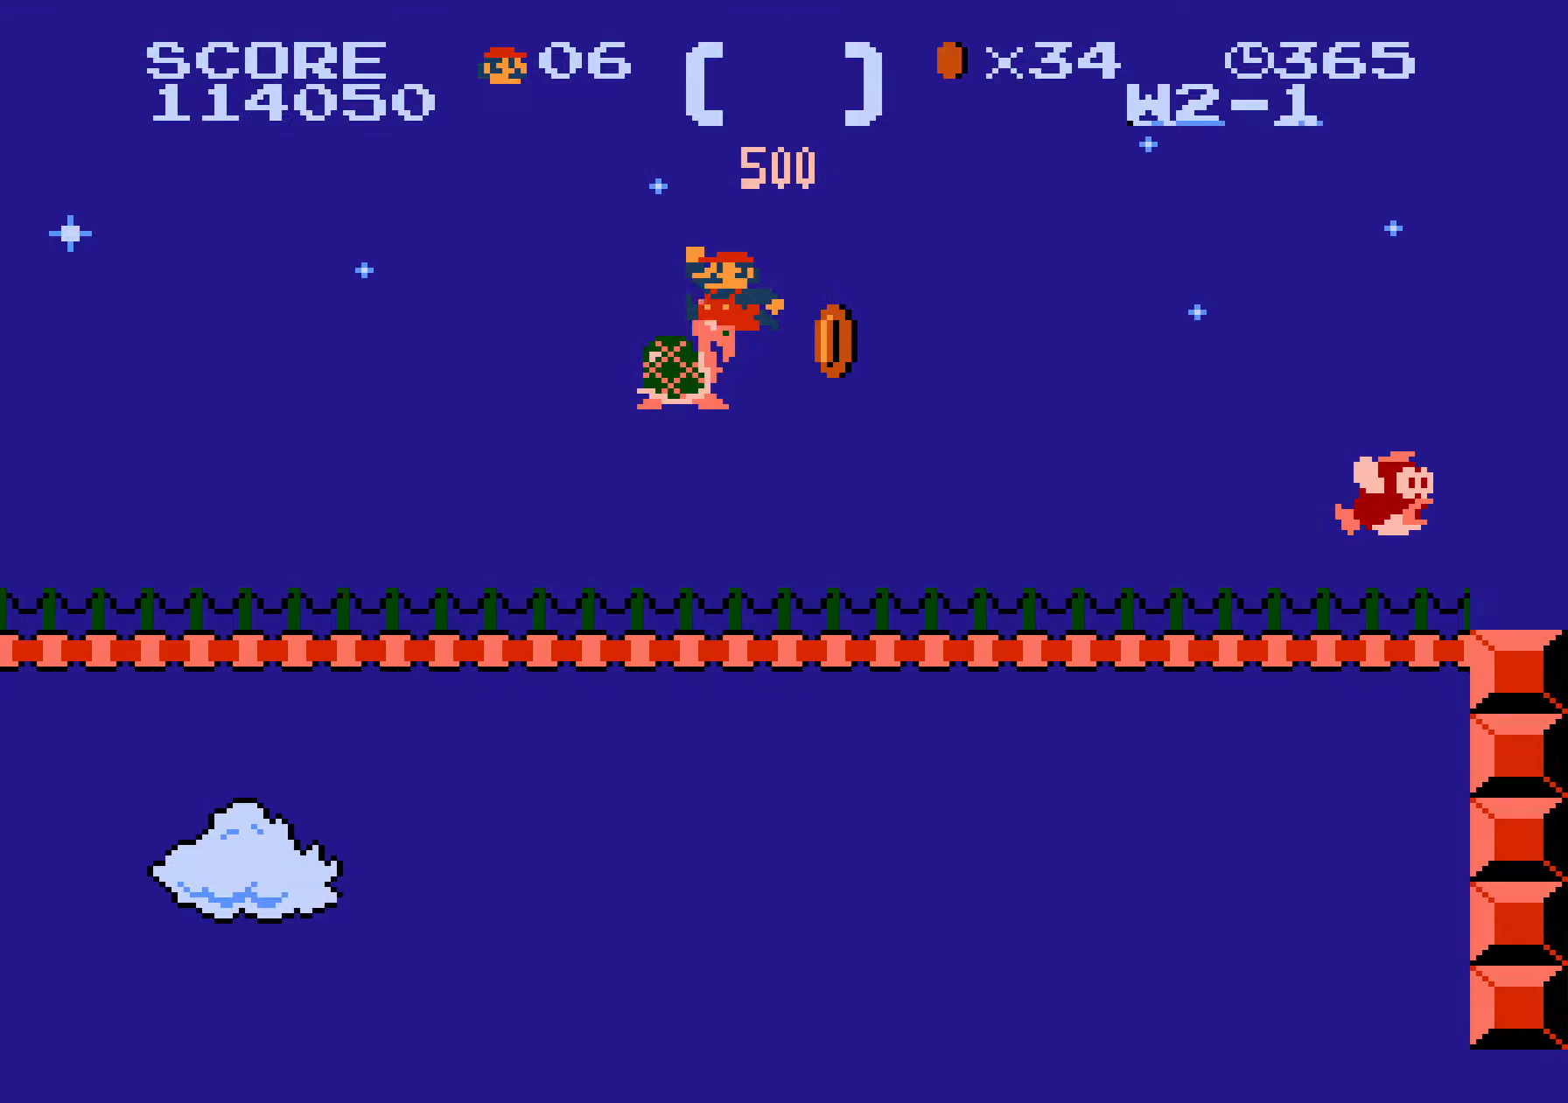
{"buttons": ["A", "B", "DPAD_RIGHT"], "events": [[283, "A", "down"]]}
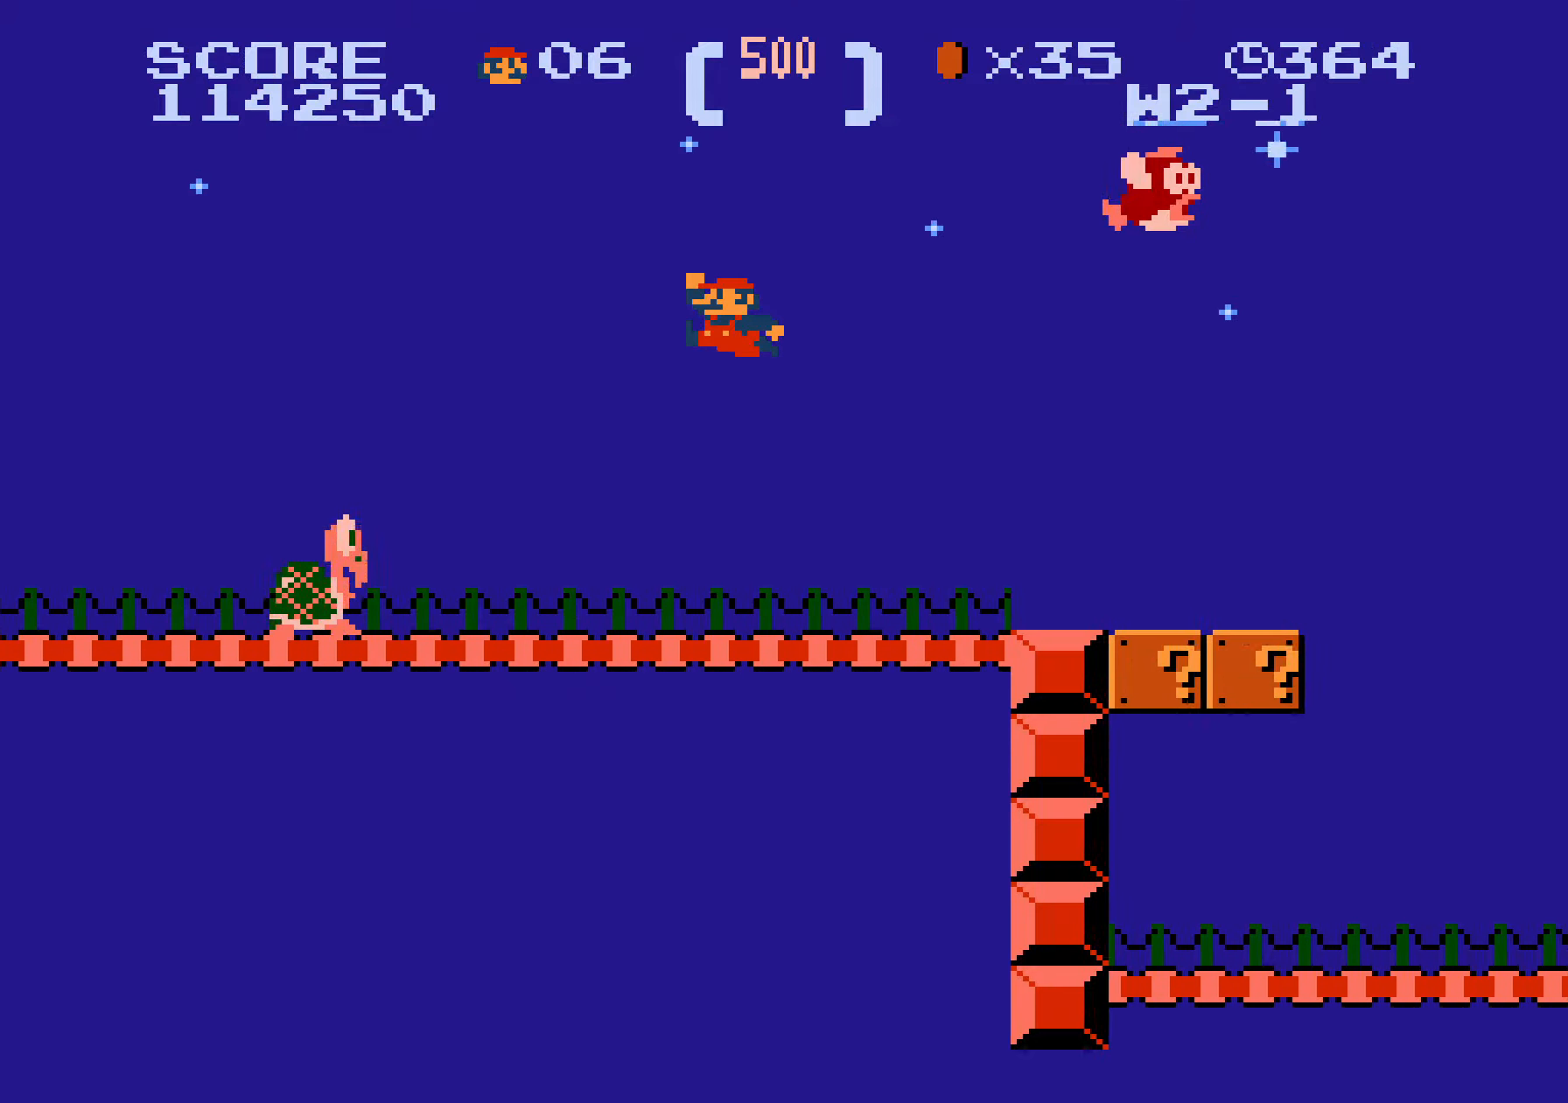
{"buttons": ["B", "DPAD_RIGHT"], "events": [[83, "A", "up"]]}
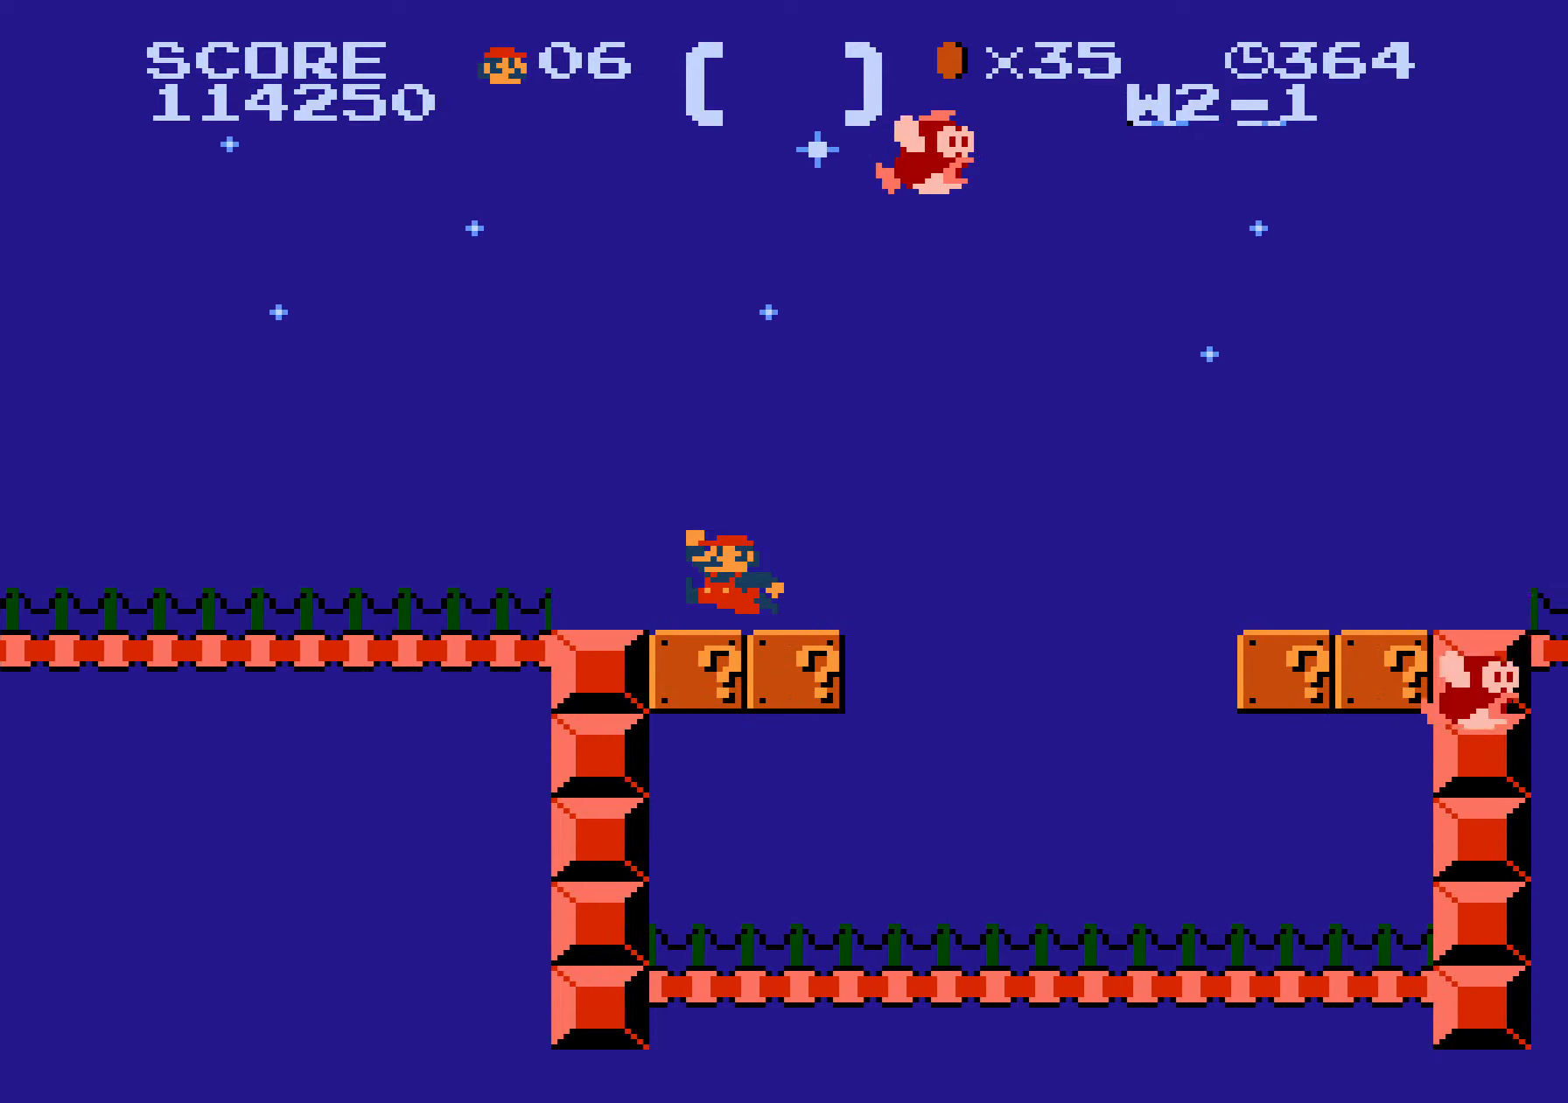
{"buttons": ["B", "DPAD_RIGHT"], "events": [[17, "A", "down"], [183, "A", "up"]]}
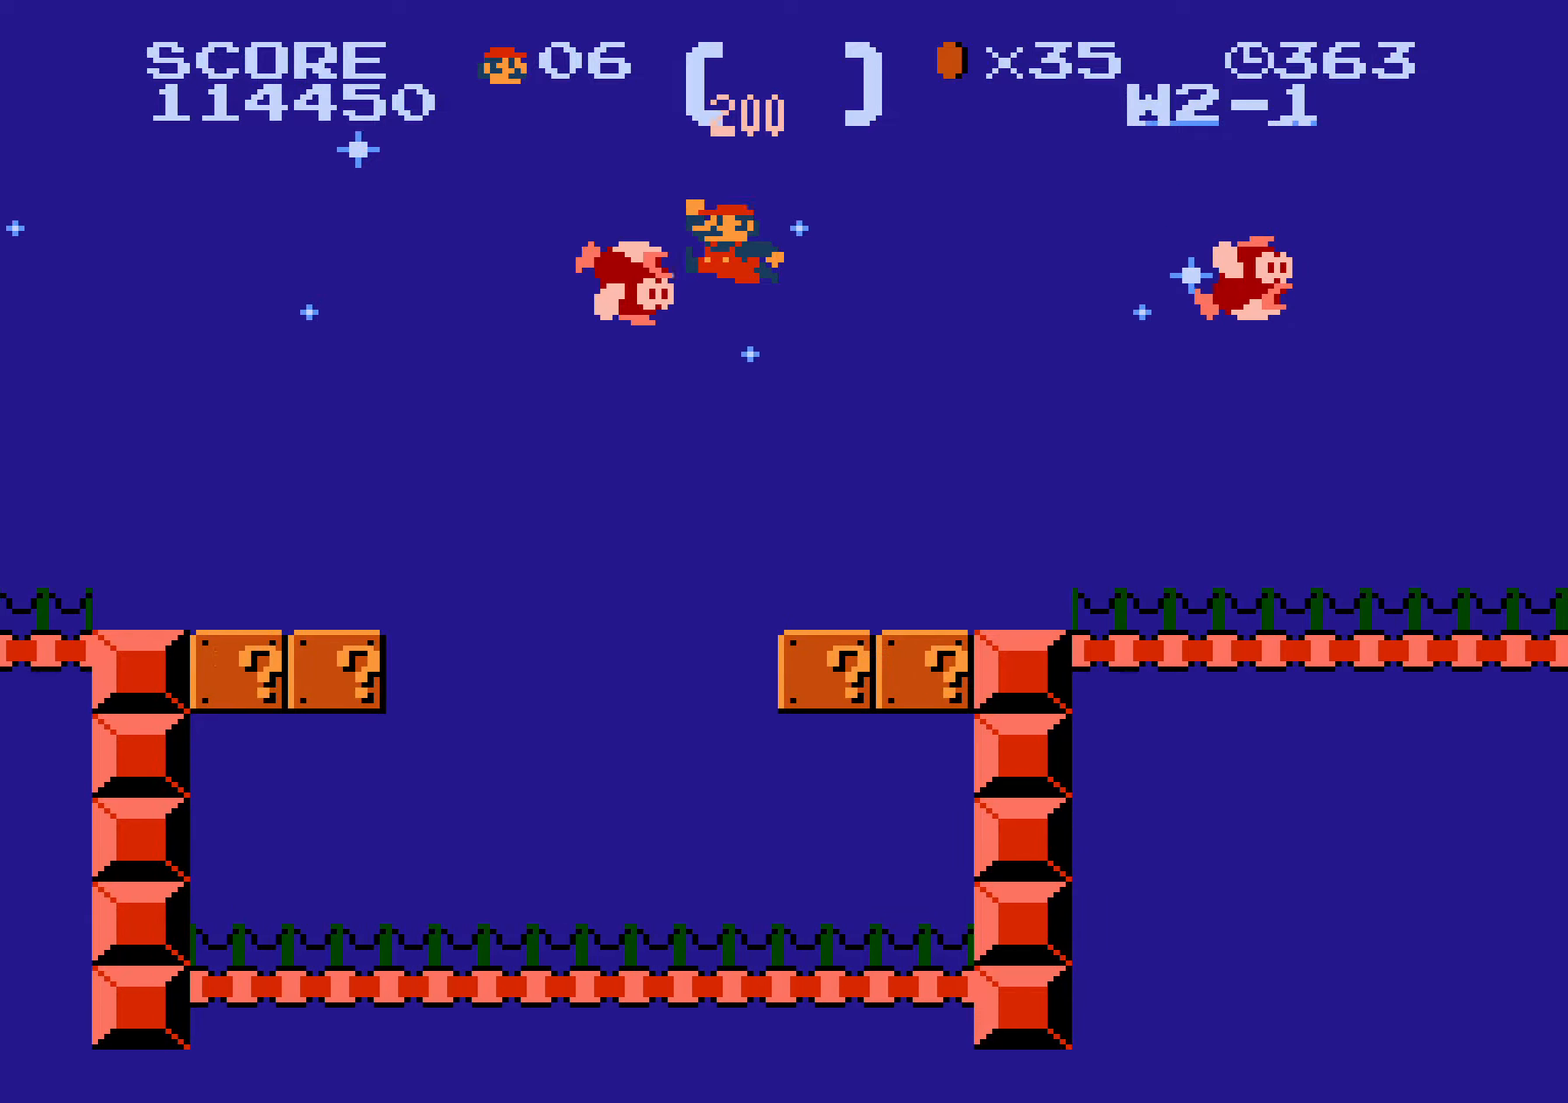
{"buttons": ["A", "B", "DPAD_RIGHT"], "events": [[317, "A", "down"]]}
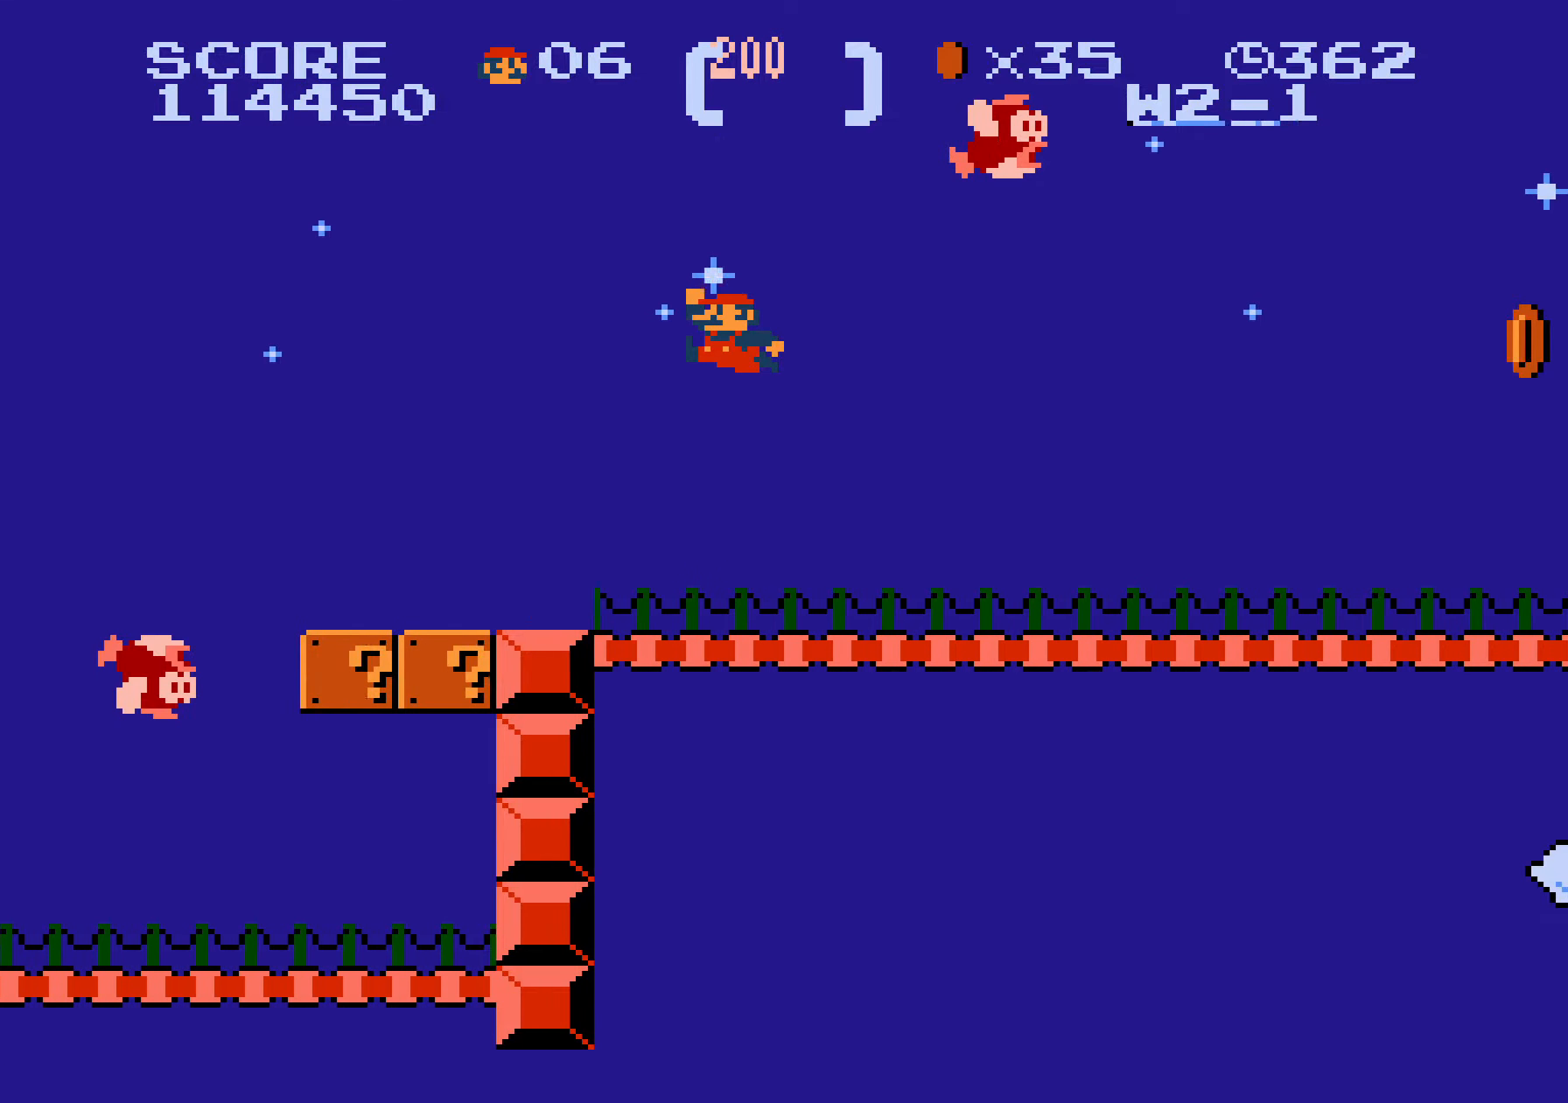
{"buttons": ["A", "B", "DPAD_RIGHT"], "events": []}
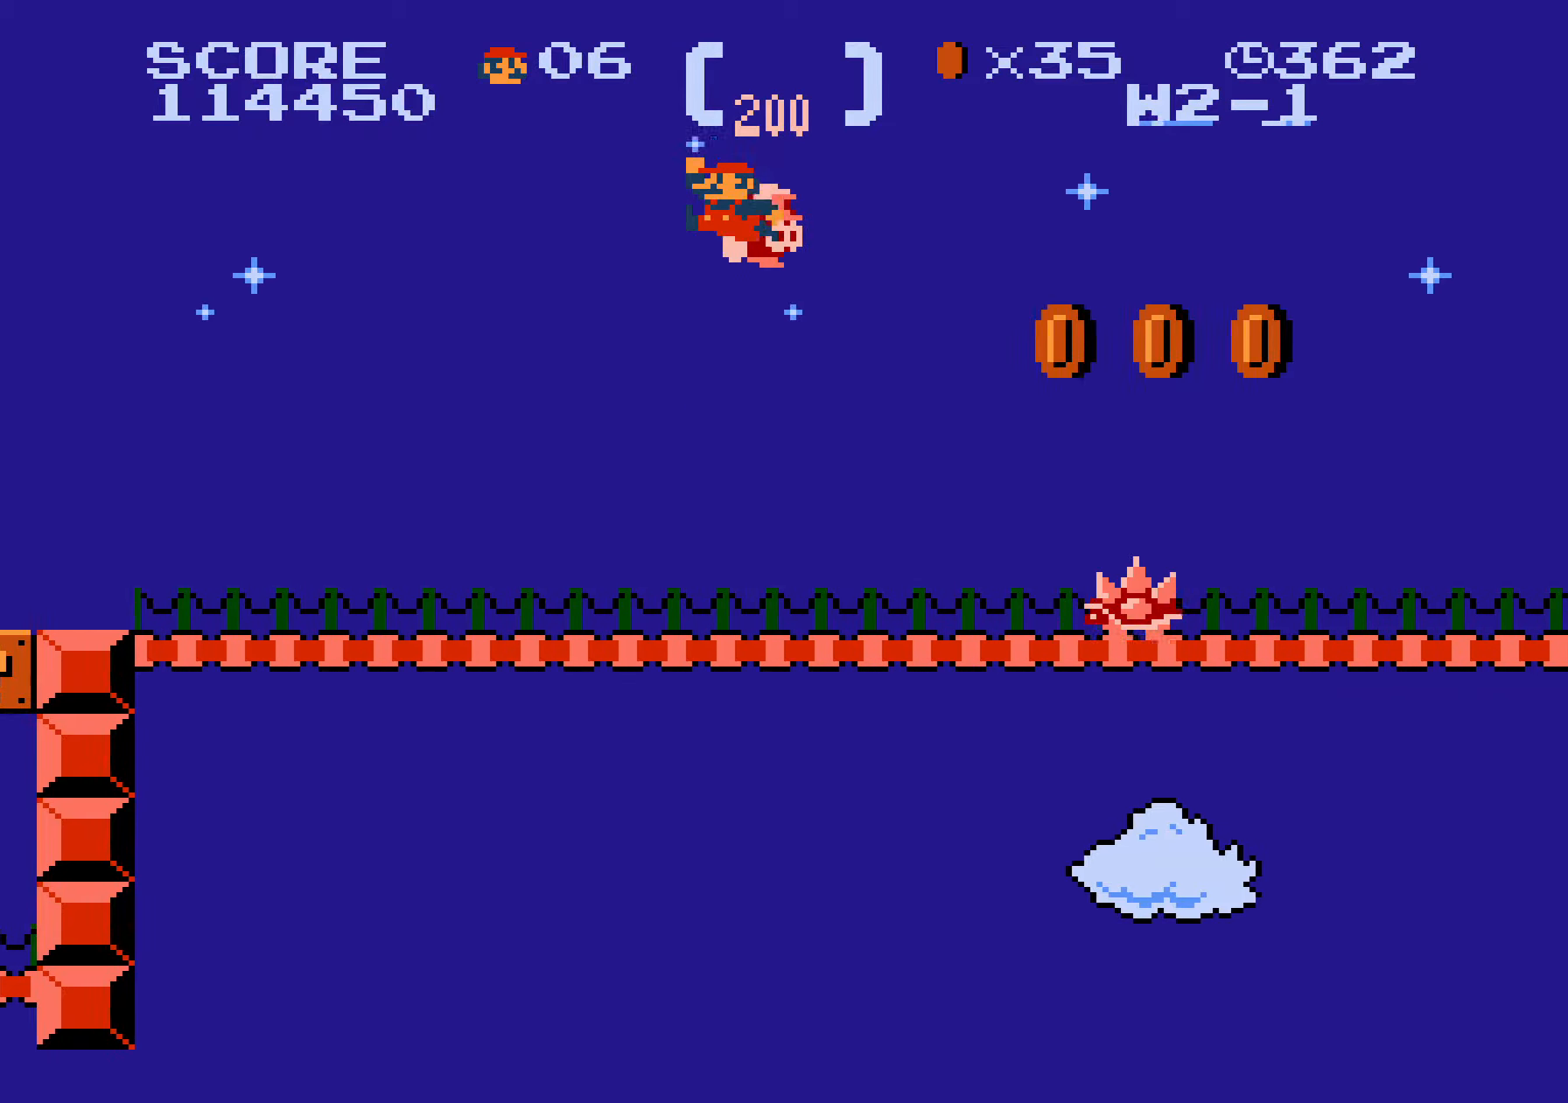
{"buttons": ["A", "B", "DPAD_RIGHT"], "events": [[167, "A", "up"], [500, "A", "down"]]}
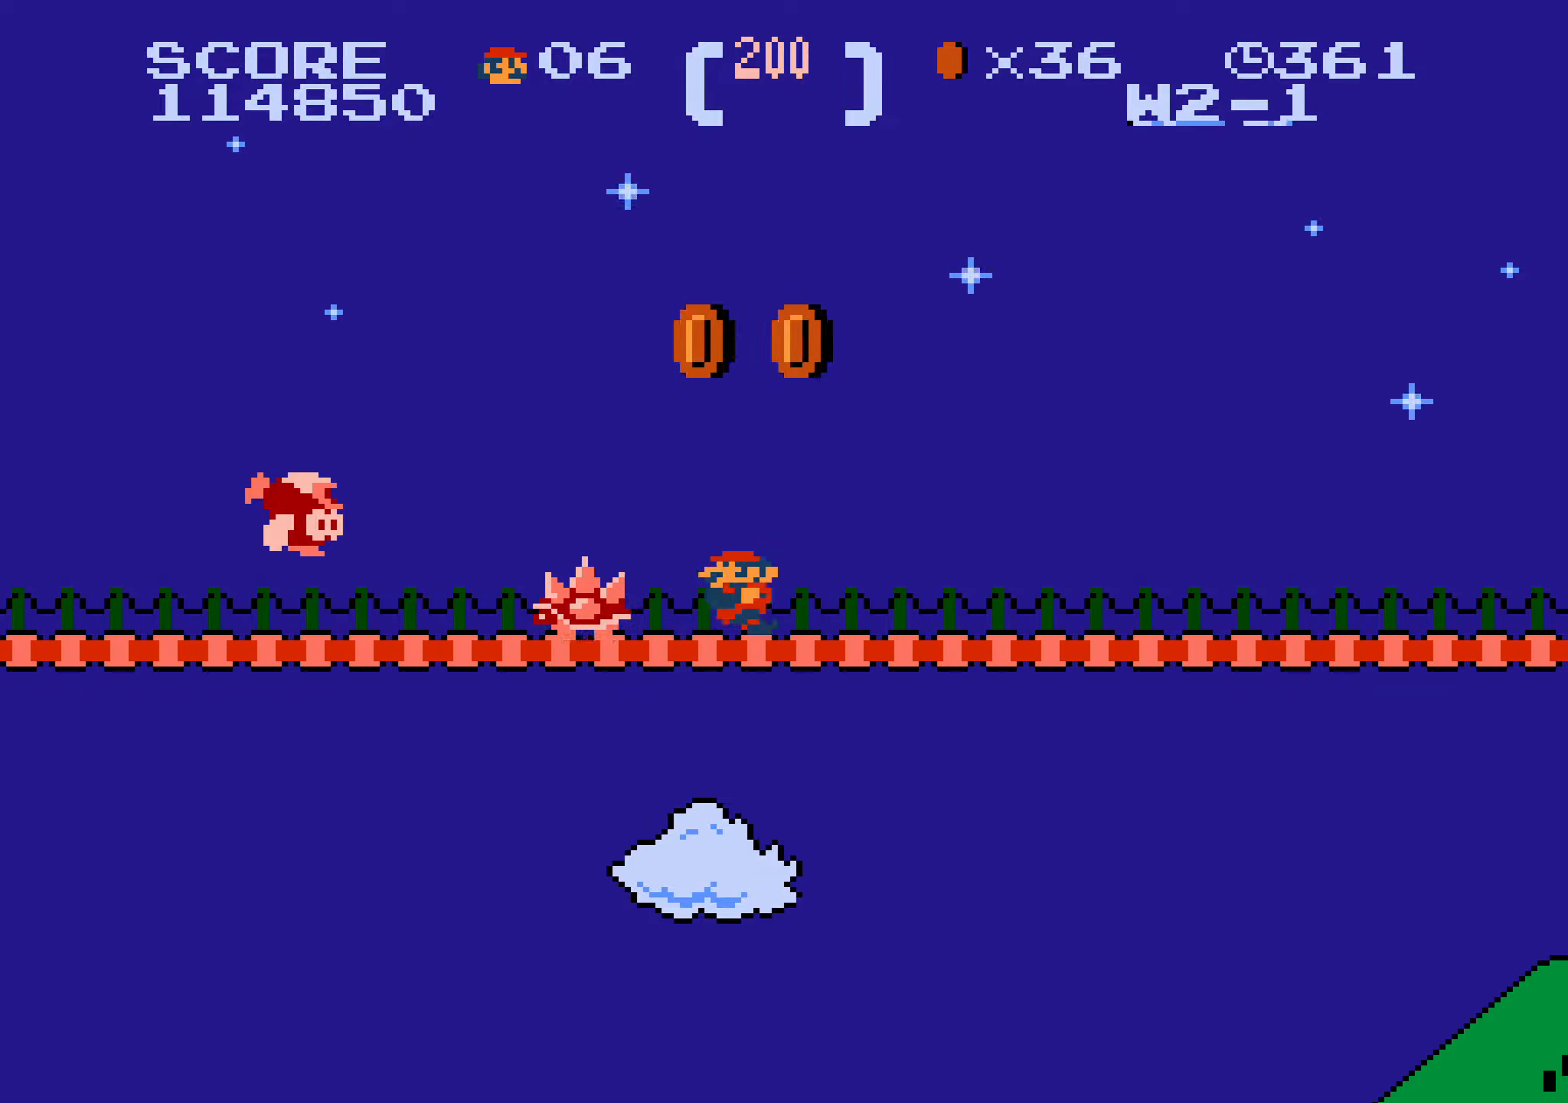
{"buttons": ["A", "B", "DPAD_RIGHT"], "events": []}
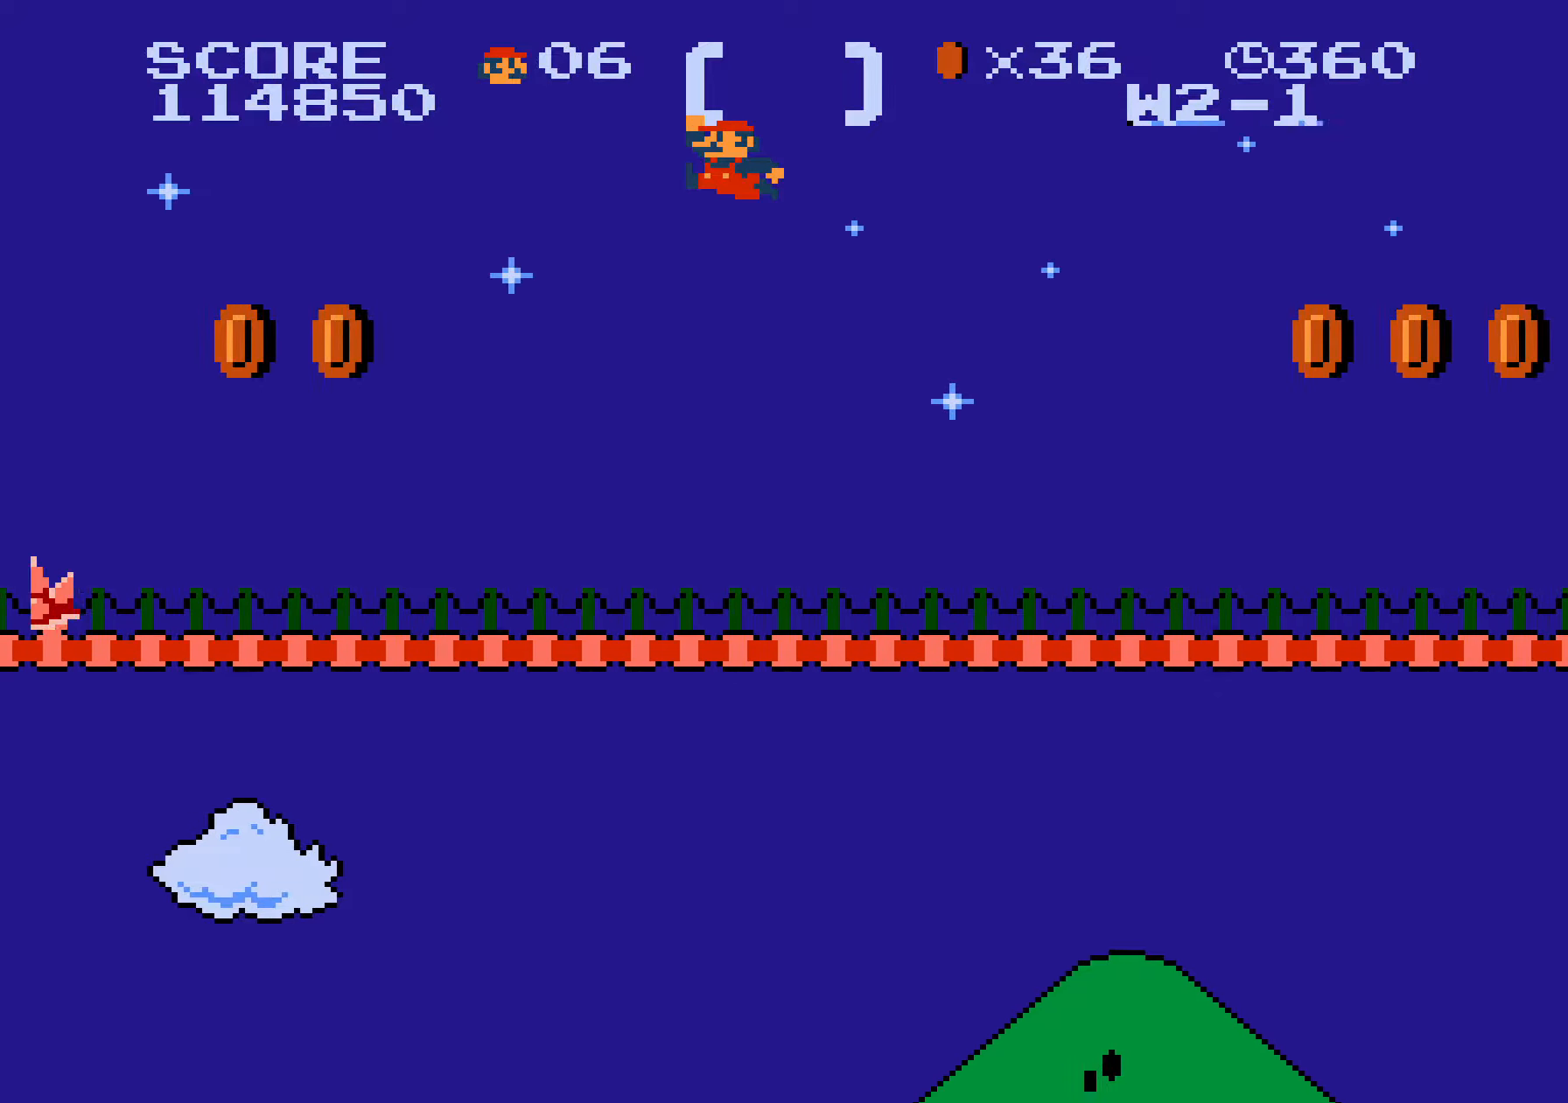
{"buttons": ["A", "B", "DPAD_RIGHT"], "events": [[67, "A", "up"], [467, "DPAD_LEFT", "down"], [467, "DPAD_RIGHT", "up"], [483, "A", "down"], [483, "DPAD_LEFT", "up"], [483, "DPAD_RIGHT", "down"]]}
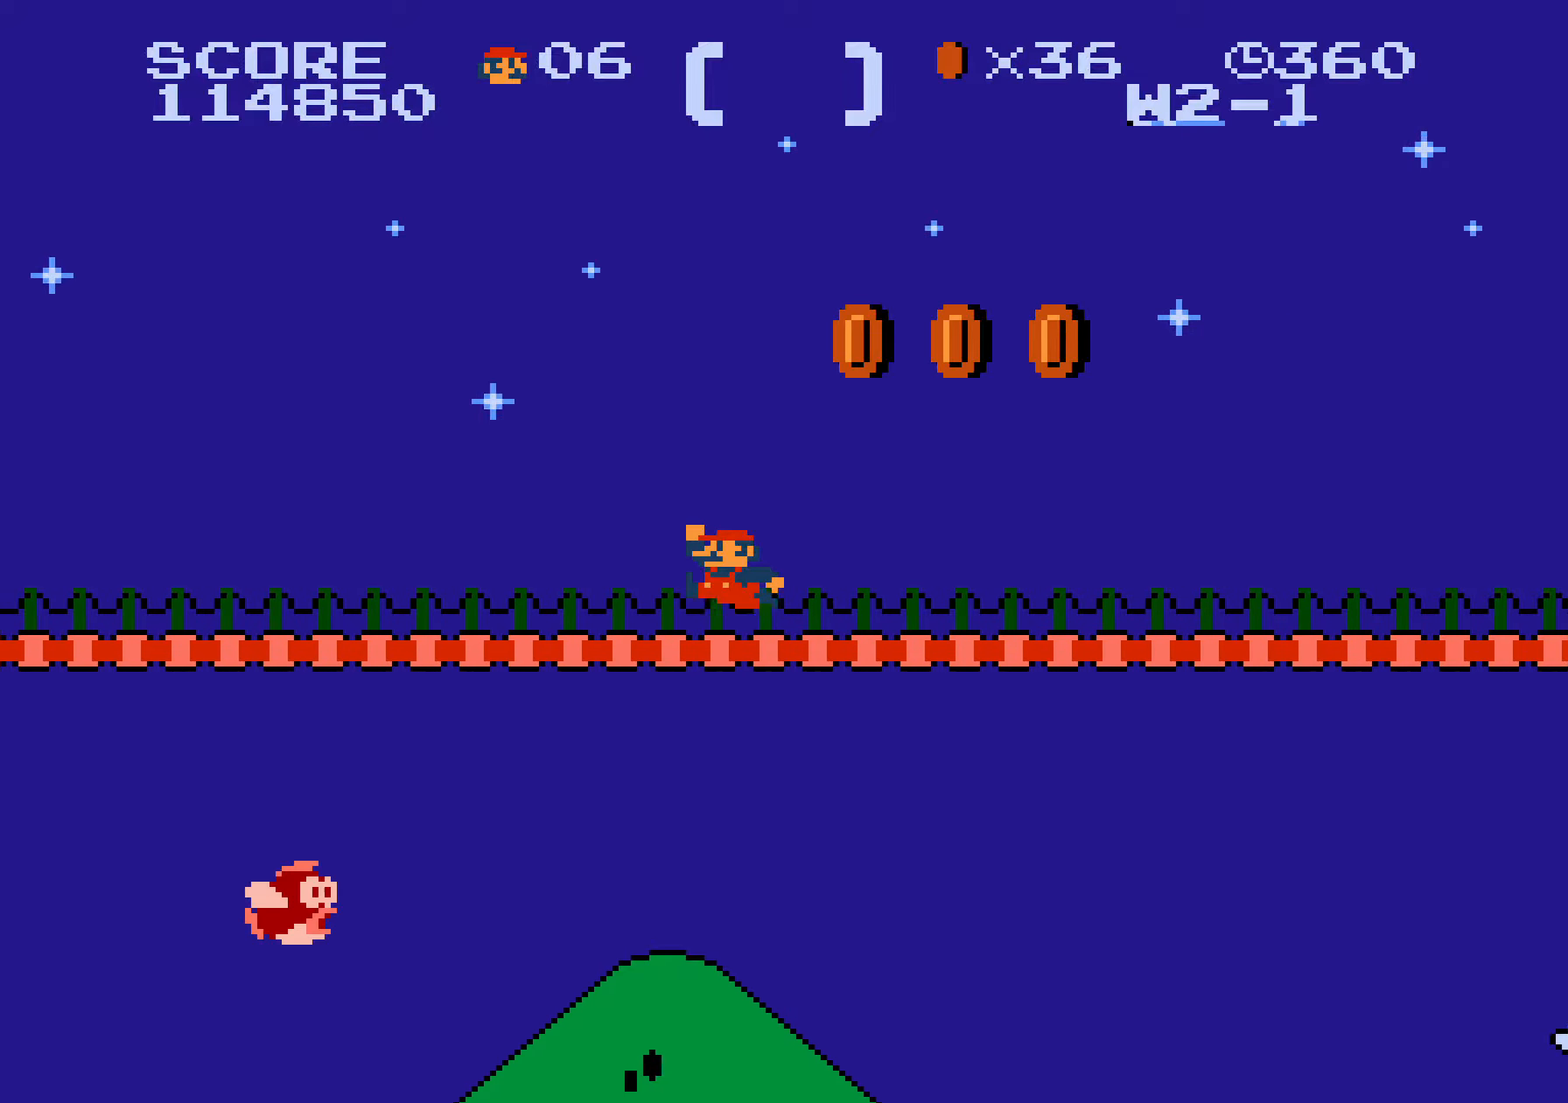
{"buttons": ["B", "DPAD_RIGHT"], "events": [[183, "A", "up"]]}
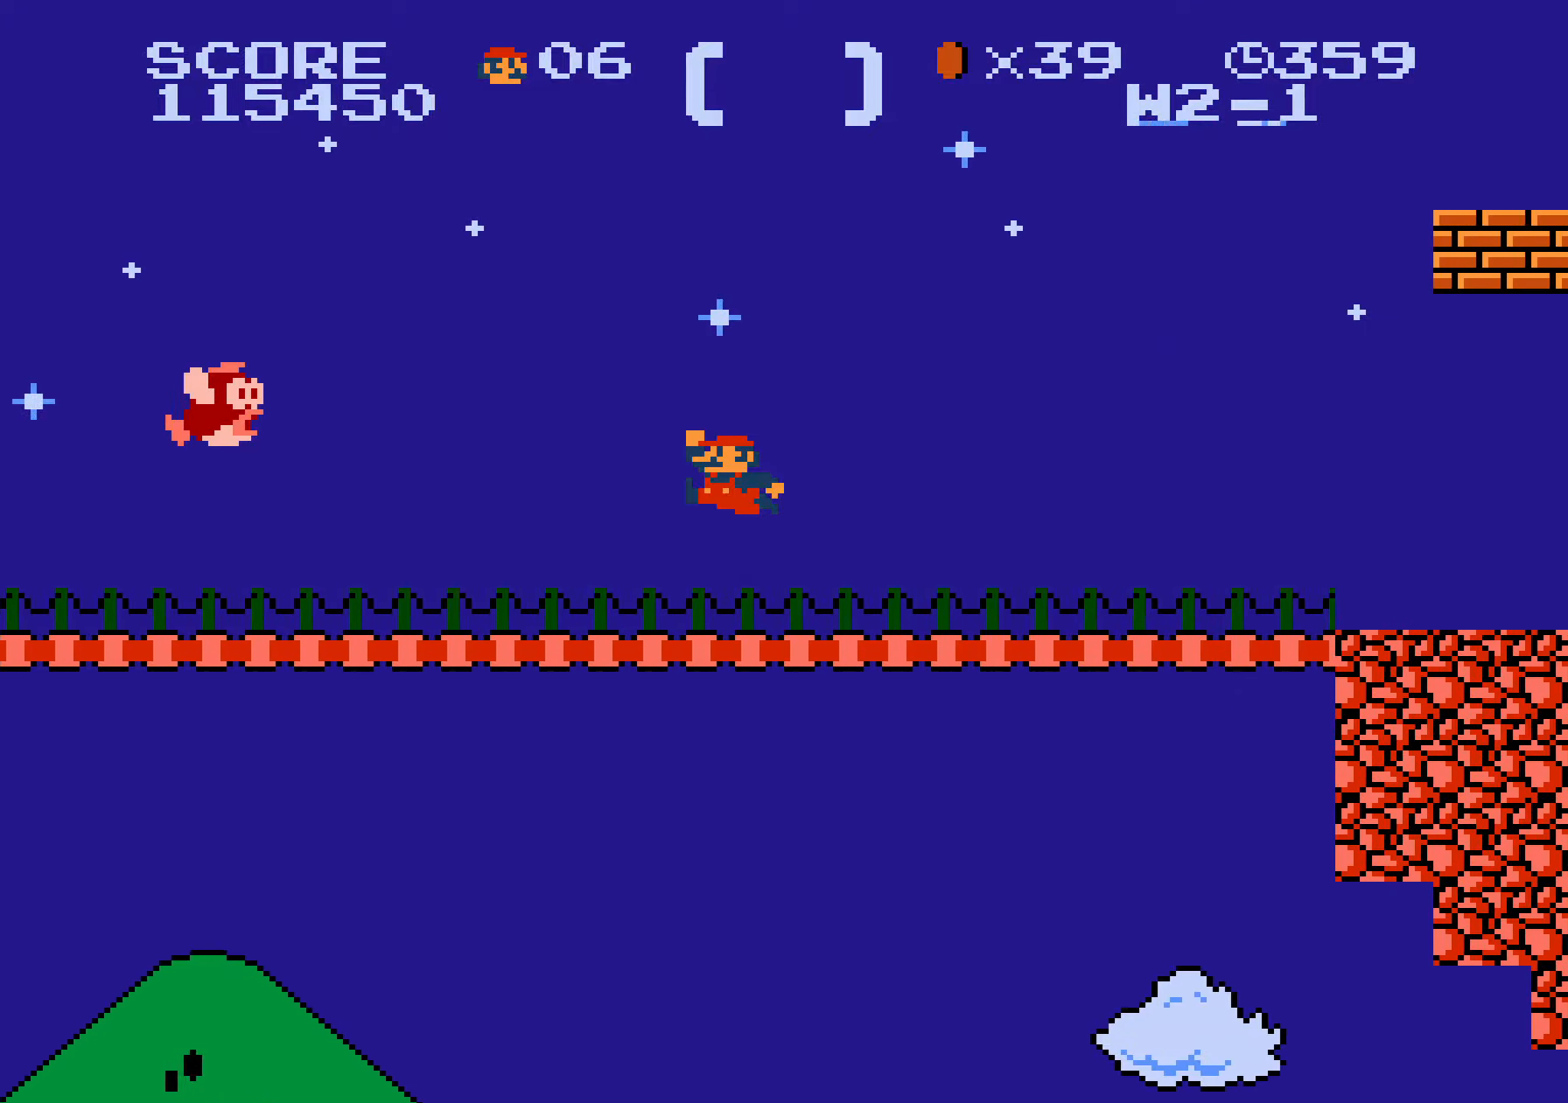
{"buttons": ["B", "DPAD_RIGHT"], "events": [[100, "A", "down"], [300, "A", "up"]]}
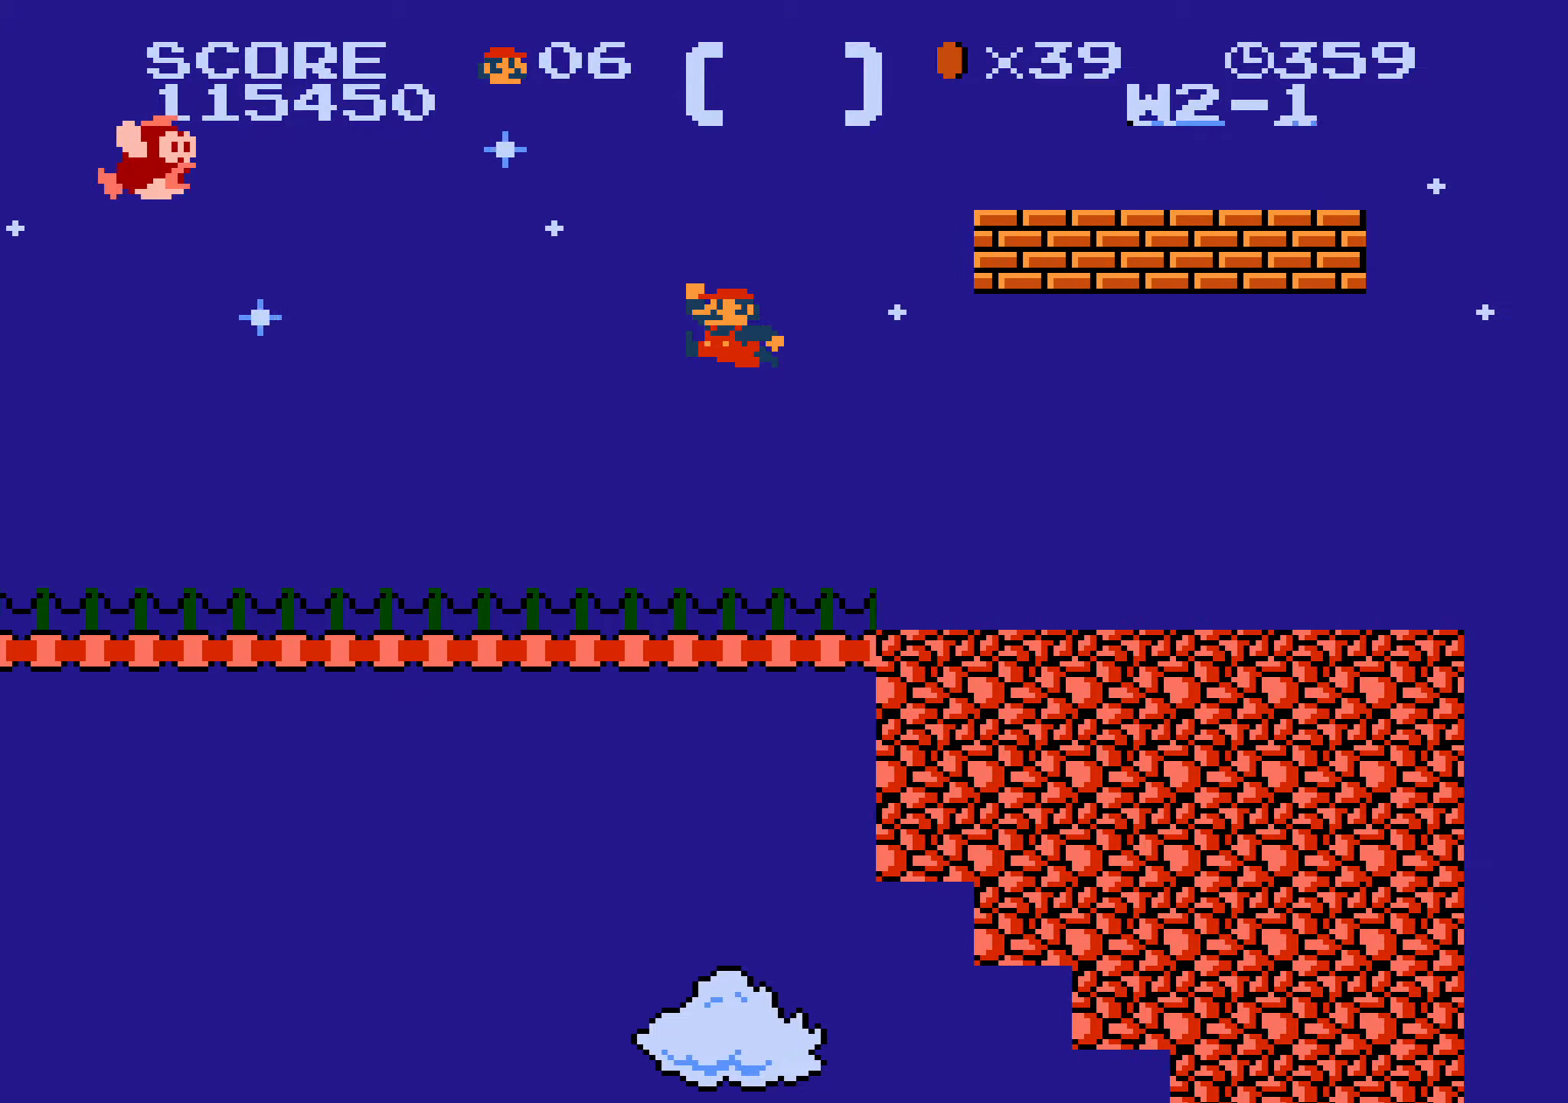
{"buttons": ["A", "B", "DPAD_RIGHT"], "events": [[217, "A", "down"]]}
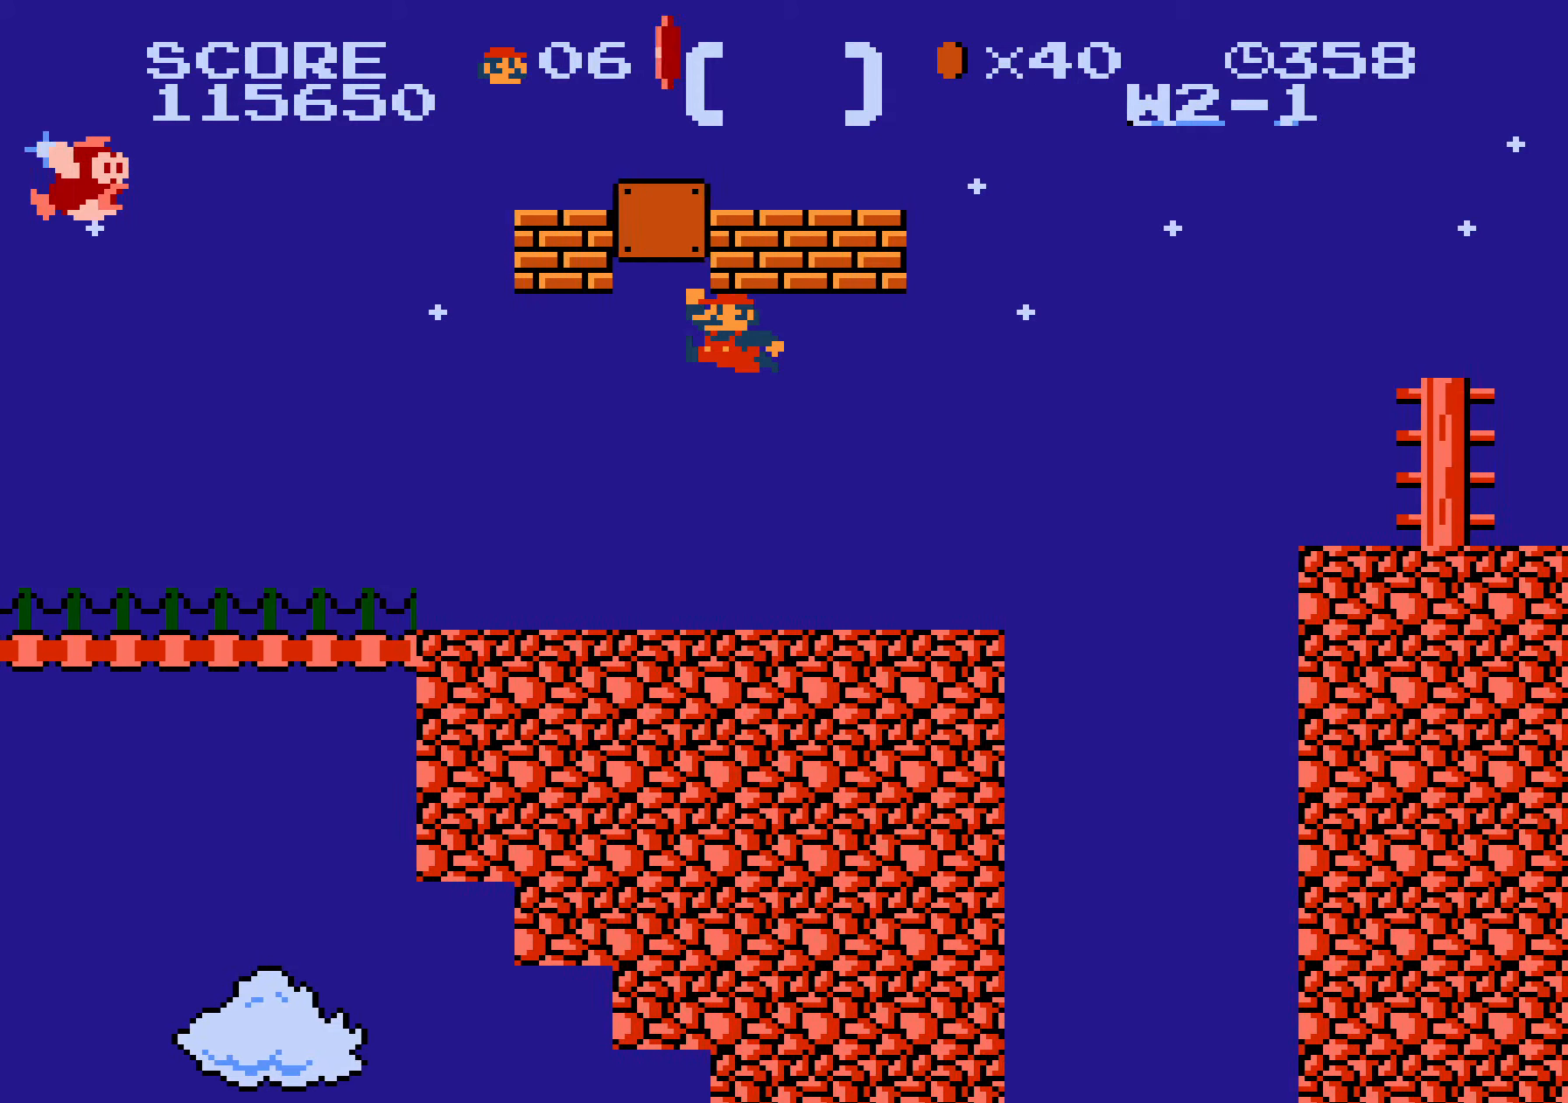
{"buttons": ["B", "DPAD_RIGHT"], "events": [[34, "A", "up"], [234, "A", "down"], [434, "A", "up"]]}
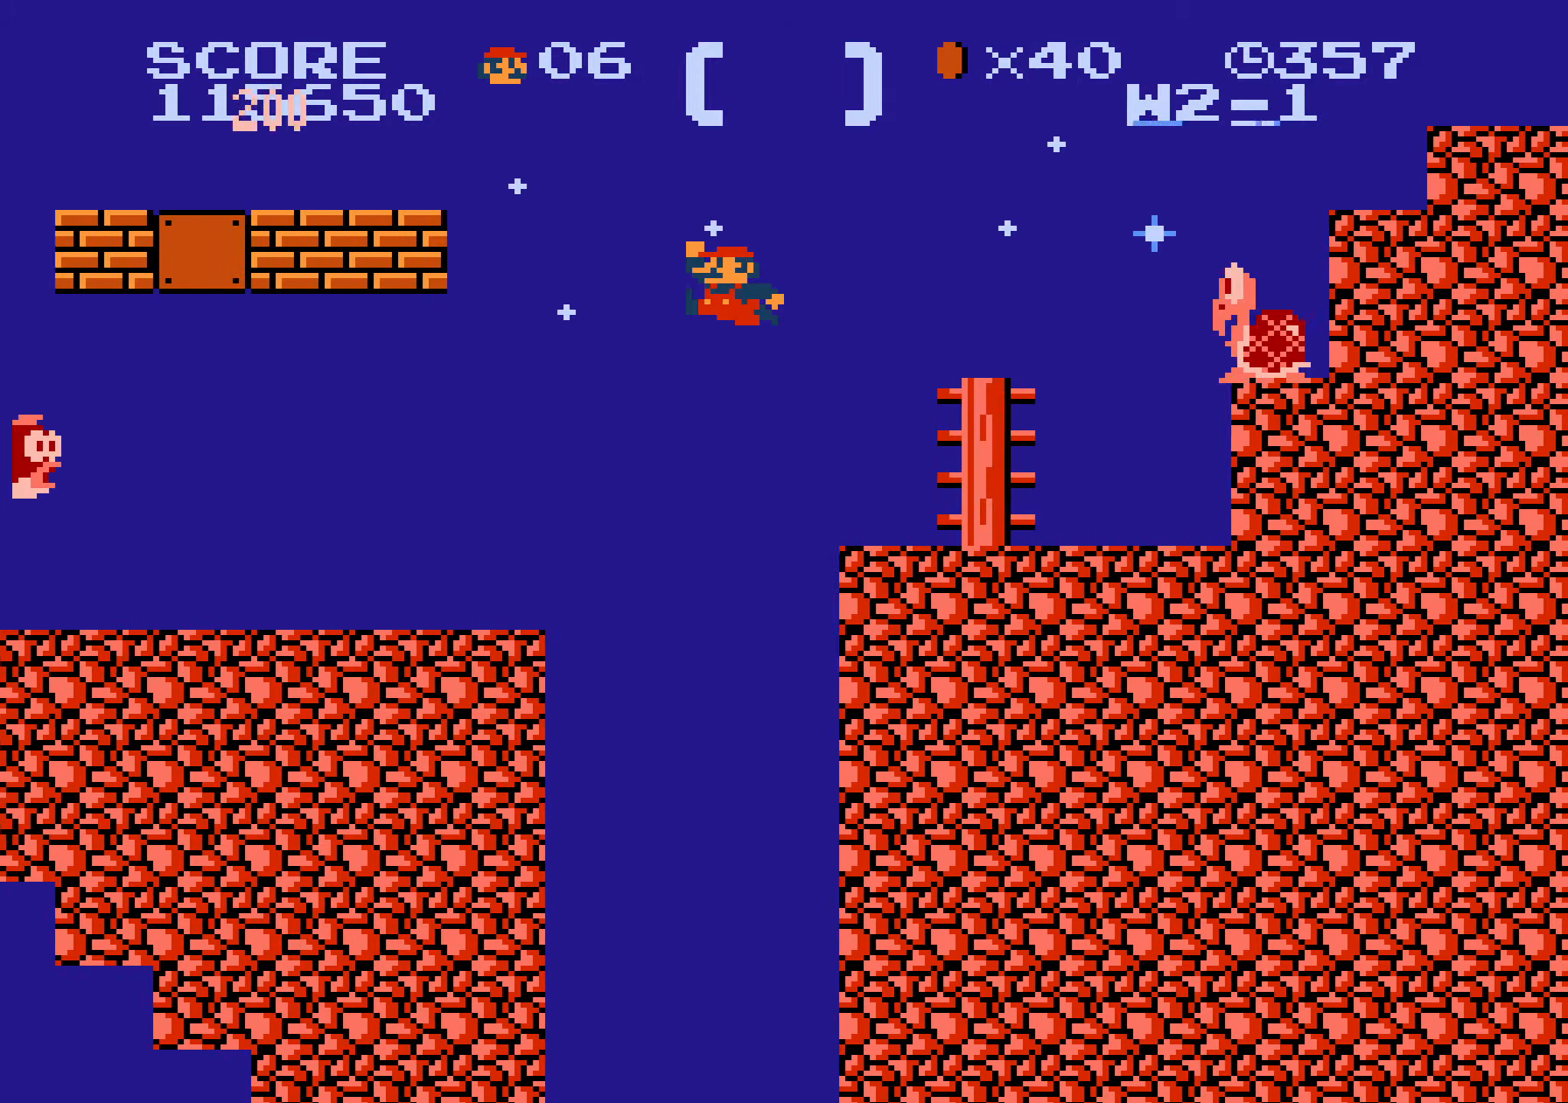
{"buttons": ["A", "B", "DPAD_RIGHT"], "events": [[300, "DPAD_LEFT", "down"], [300, "DPAD_RIGHT", "up"], [317, "A", "down"], [317, "DPAD_LEFT", "up"], [317, "DPAD_RIGHT", "down"]]}
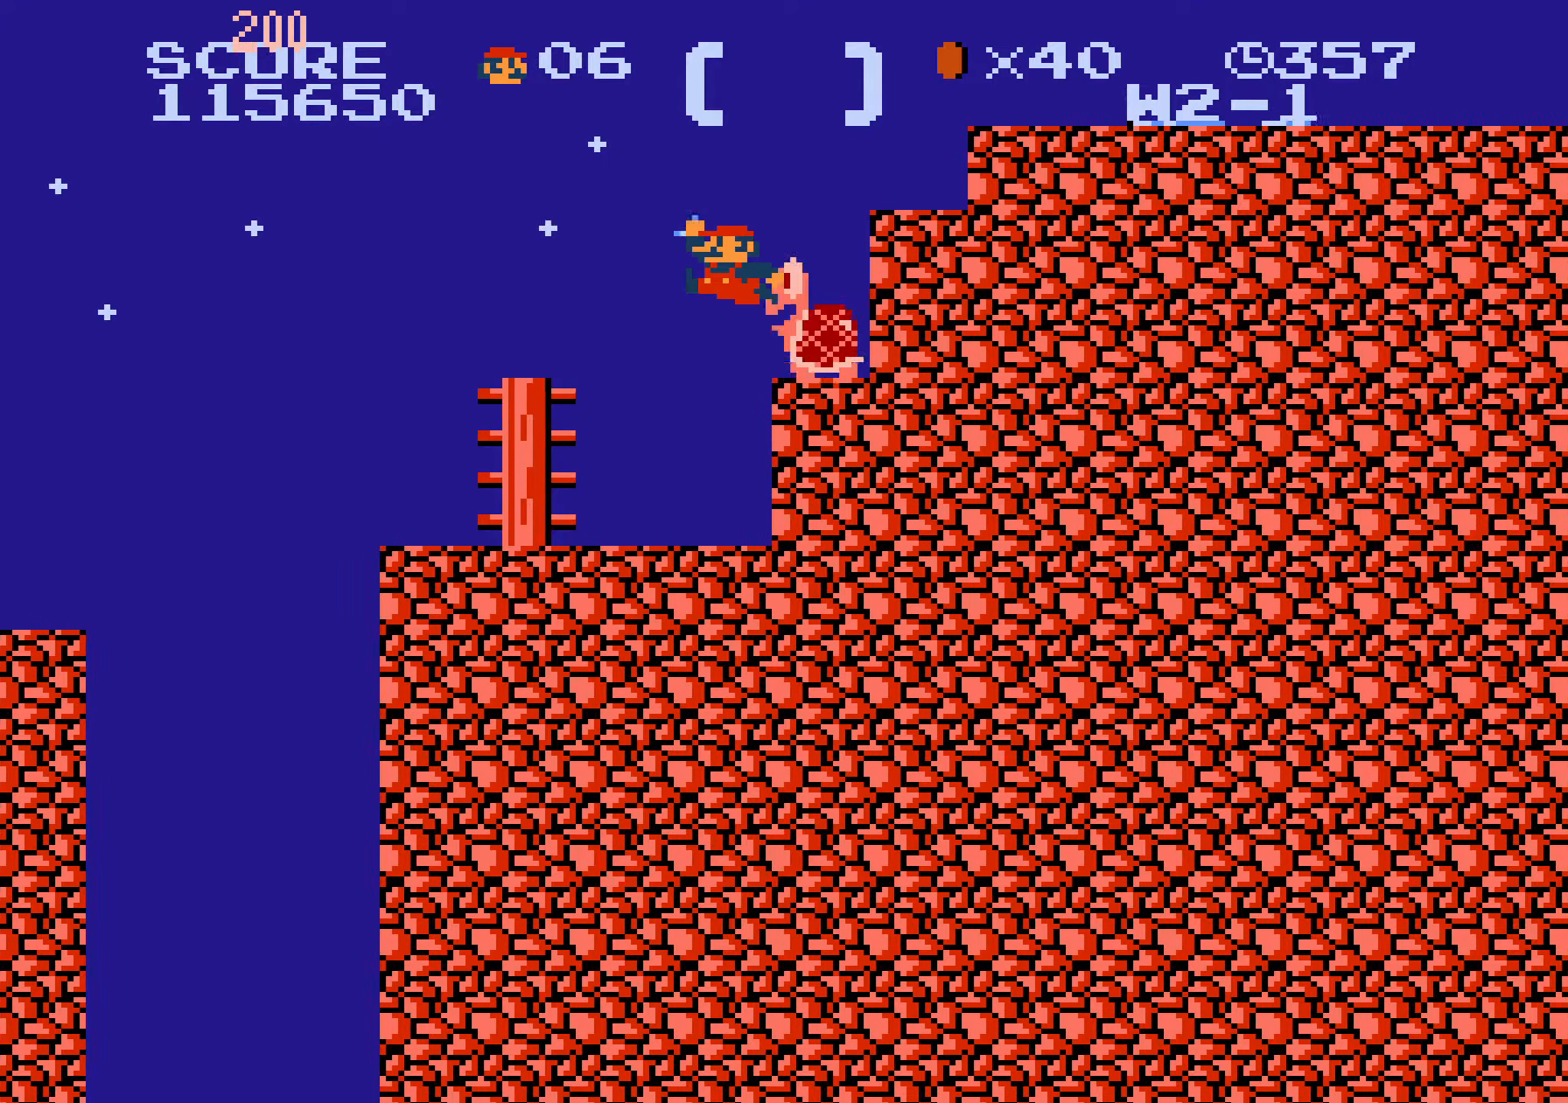
{"buttons": ["A", "B", "DPAD_RIGHT"], "events": [[367, "A", "up"], [417, "A", "down"]]}
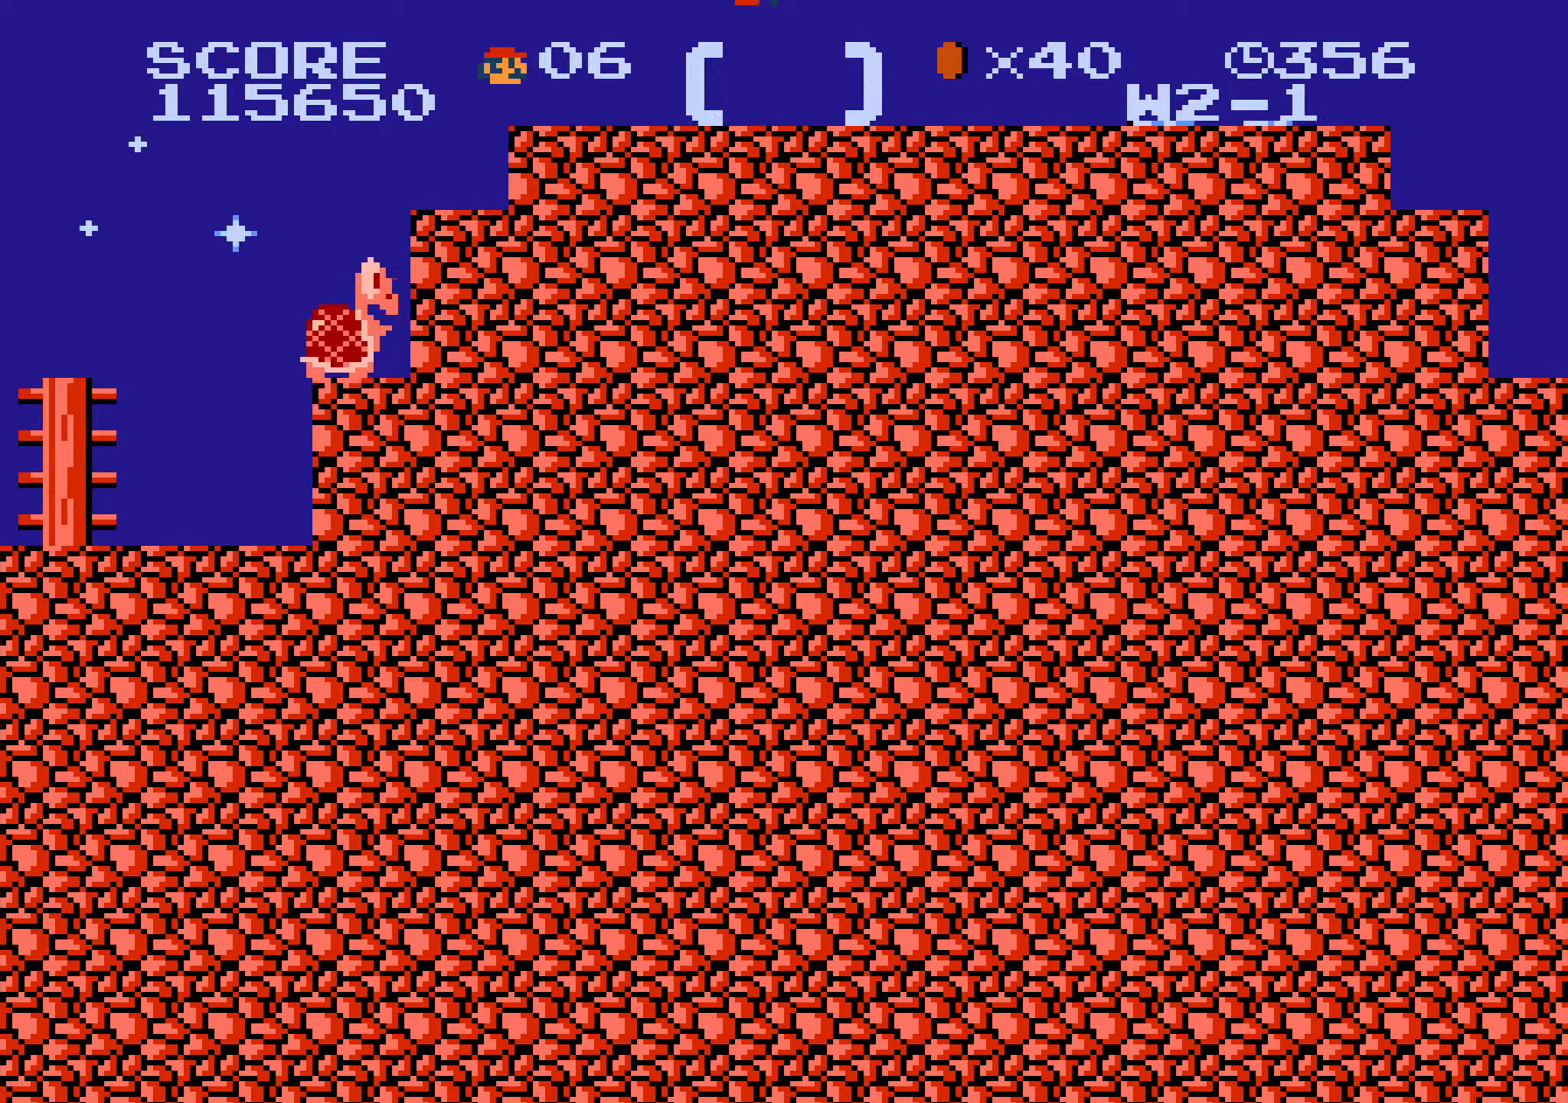
{"buttons": ["A", "B", "DPAD_RIGHT"], "events": []}
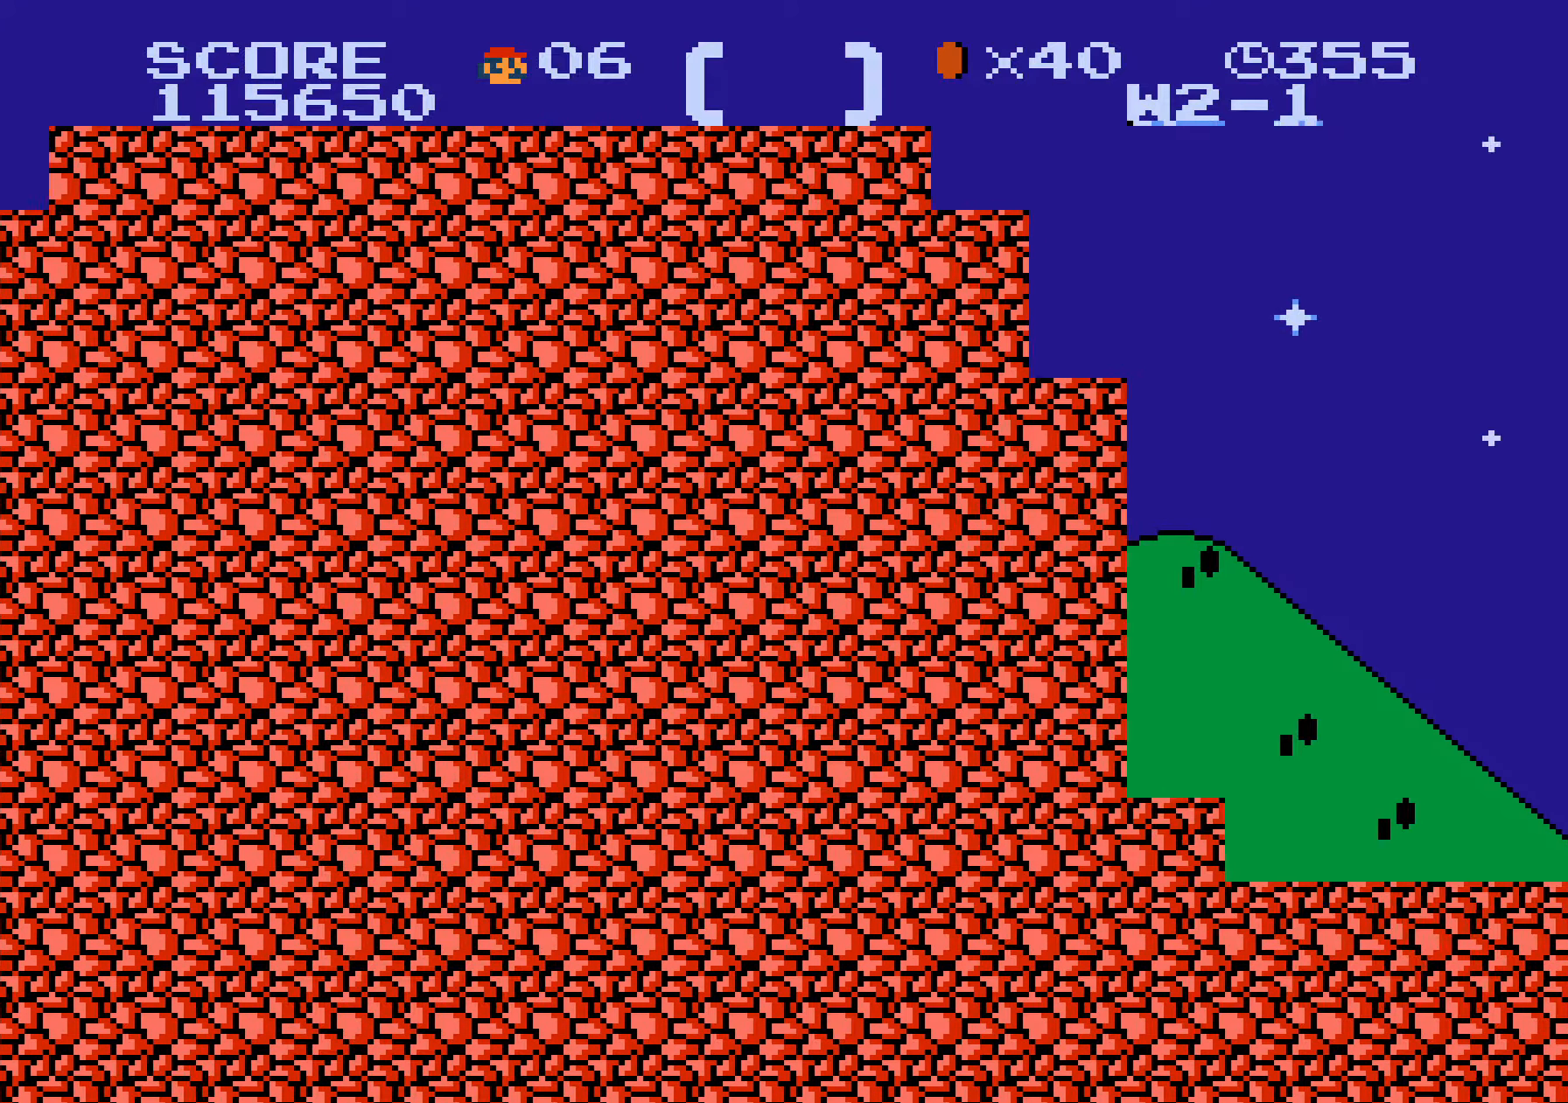
{"buttons": ["A", "B", "DPAD_RIGHT"], "events": []}
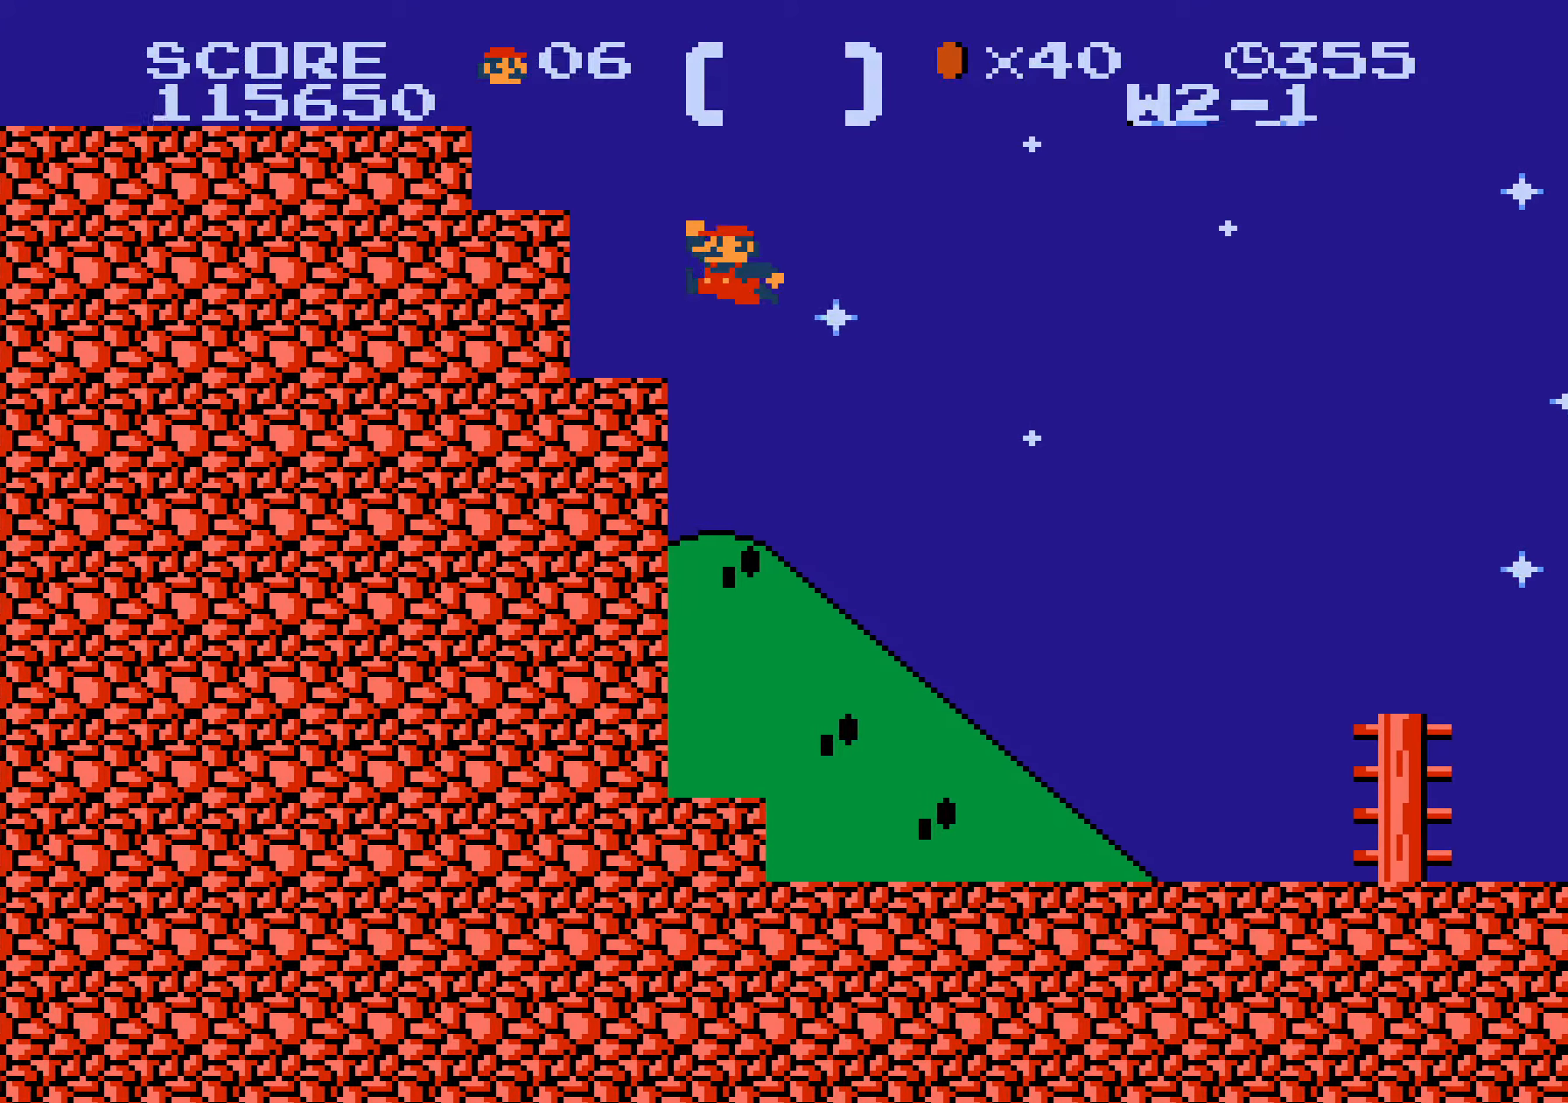
{"buttons": ["A", "B", "DPAD_RIGHT"], "events": [[17, "A", "up"], [467, "A", "down"]]}
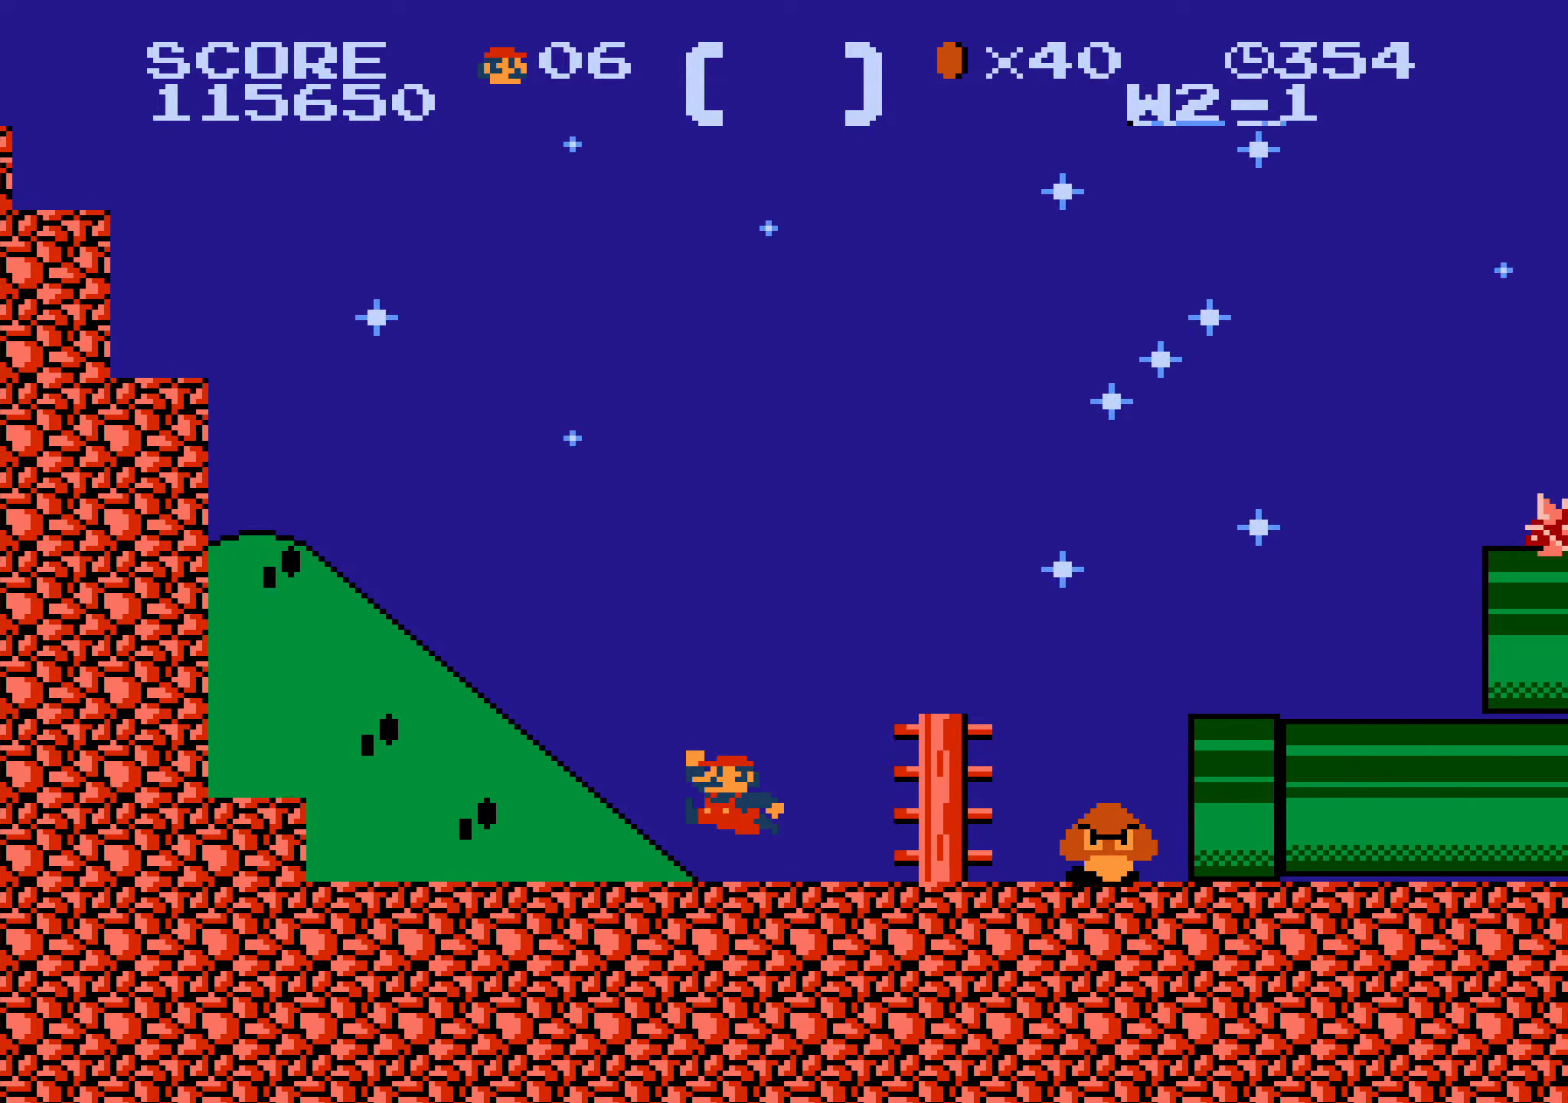
{"buttons": ["B", "DPAD_RIGHT"], "events": [[267, "A", "up"]]}